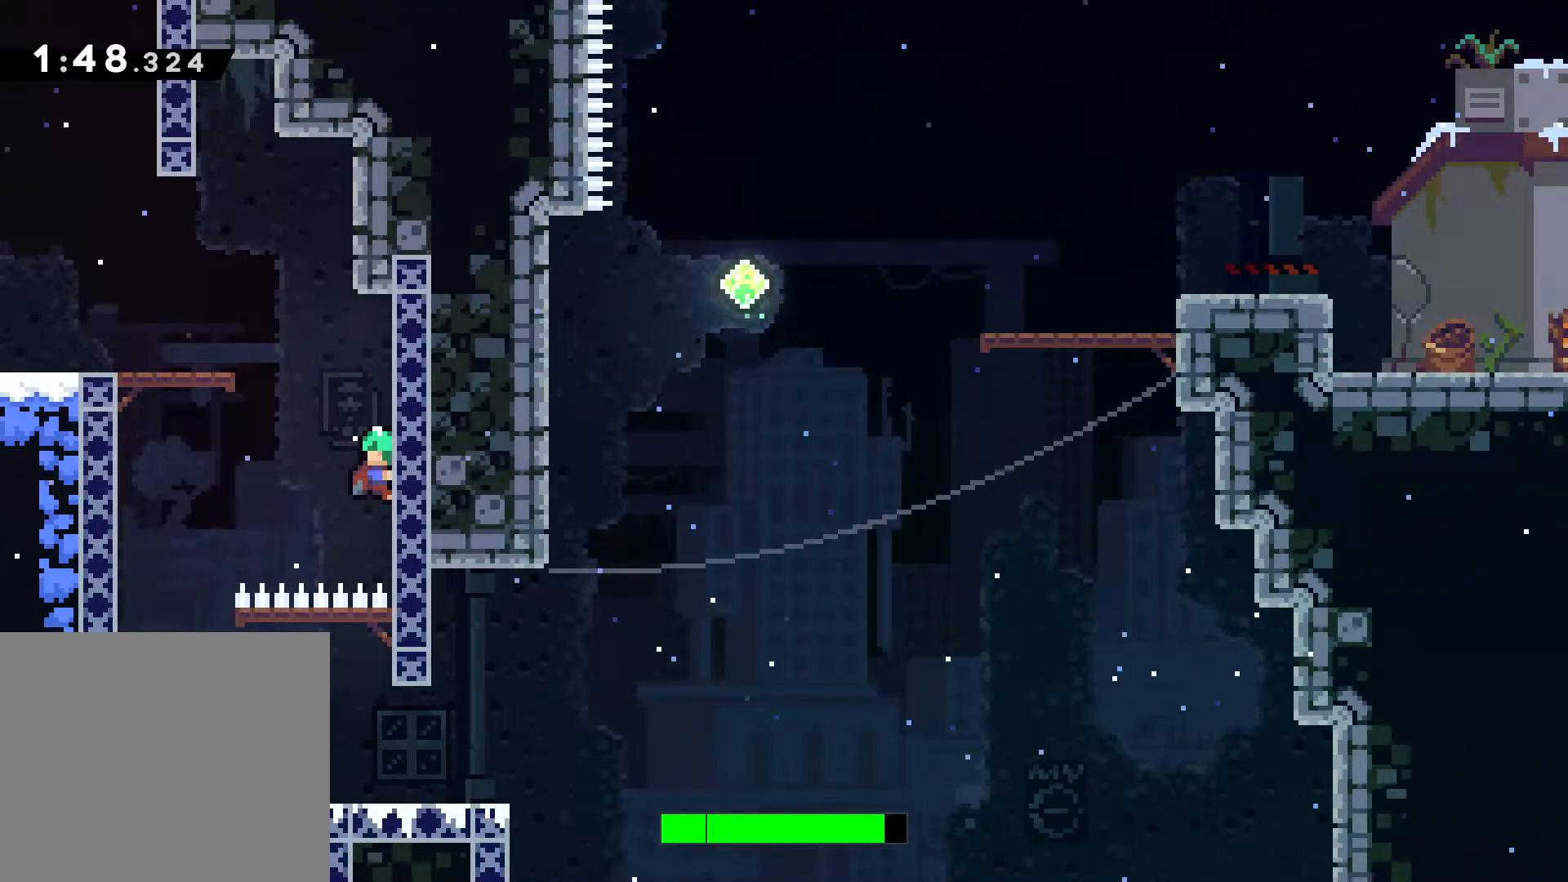
Gameplay with keyboard; each line is a JSON object with the keys held at the frame after it. "events" lists presses ("down") and releases ("up") of "a", "comma", "d", "j", "m", "n", "s" and "w" between this image and that frame as [ms after this image, input, new state], when the widget could be followed in between. No other keys are recorded. Mouse input is not recorded.
{"keys": ["a", "comma"], "events": [[17, "n", "up"]]}
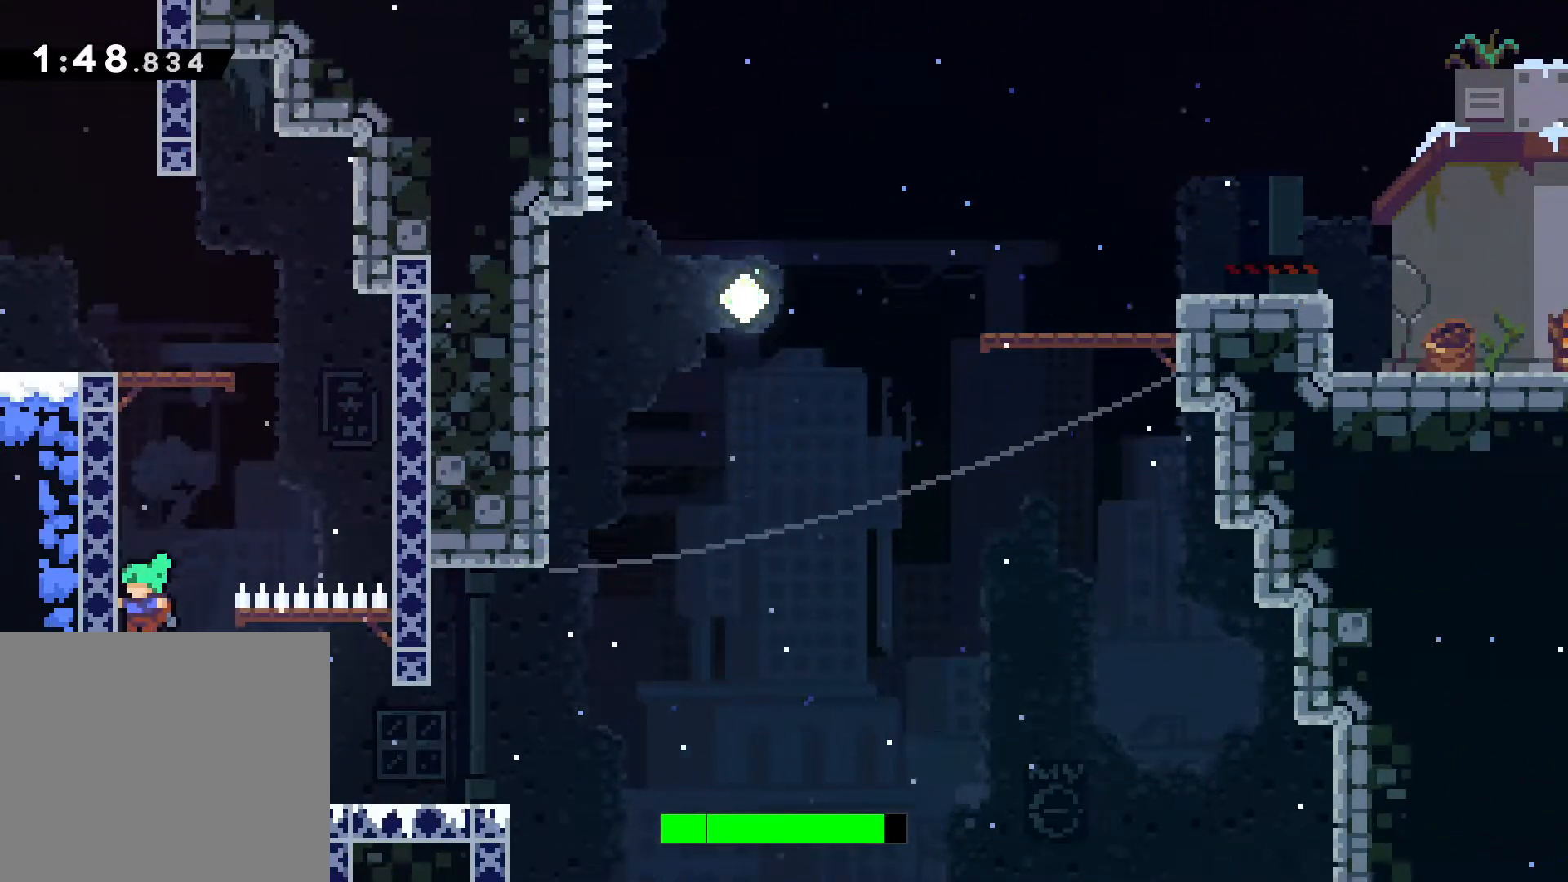
{"keys": ["a", "comma"], "events": []}
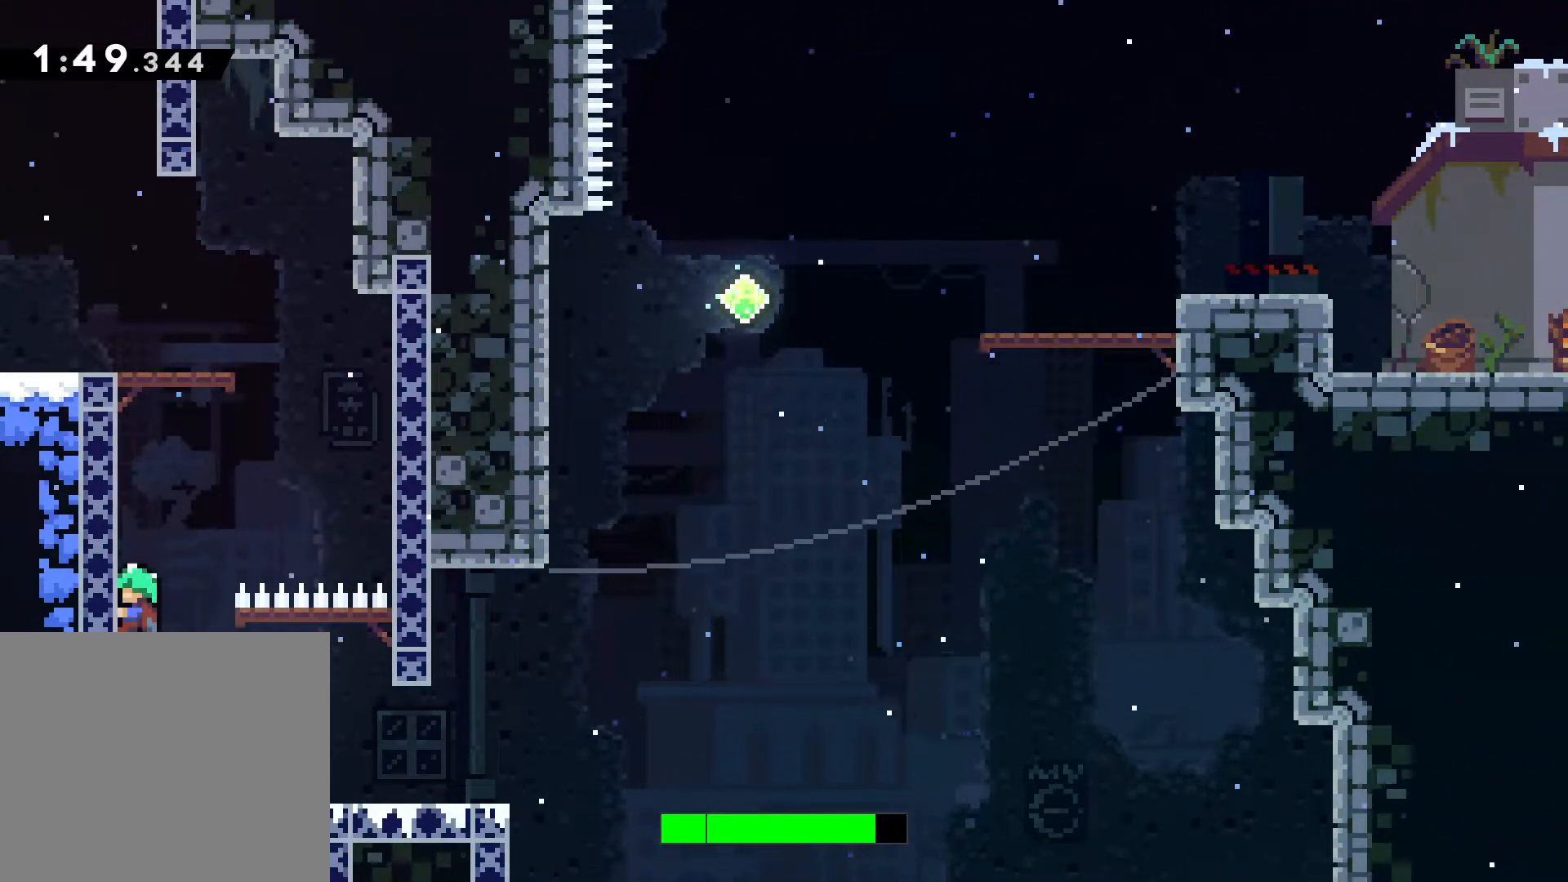
{"keys": ["comma"], "events": [[50, "a", "up"]]}
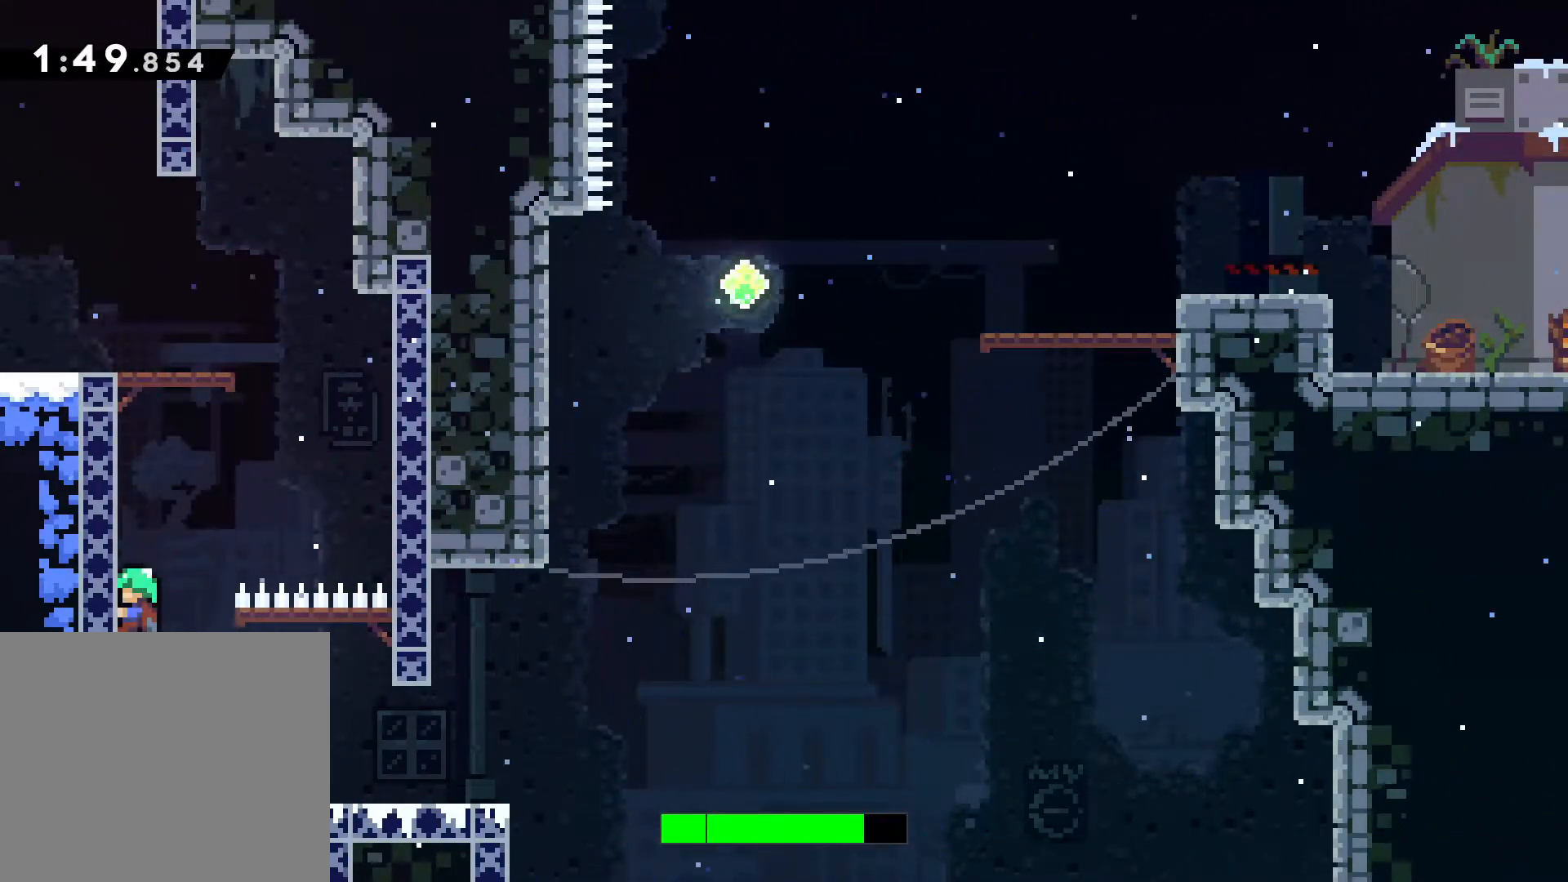
{"keys": ["comma"], "events": []}
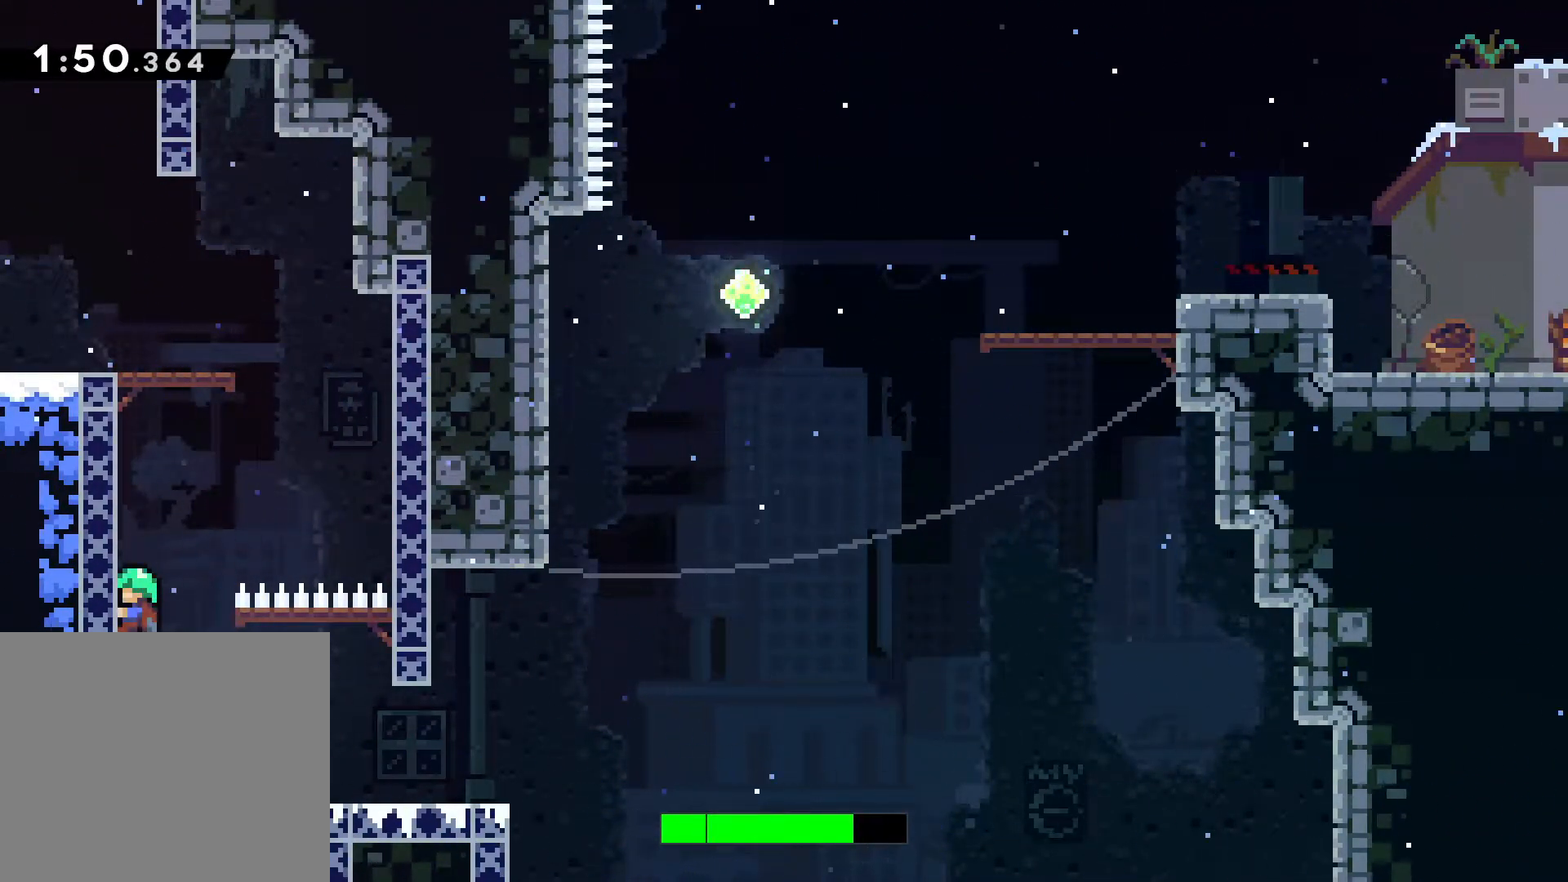
{"keys": ["comma"], "events": []}
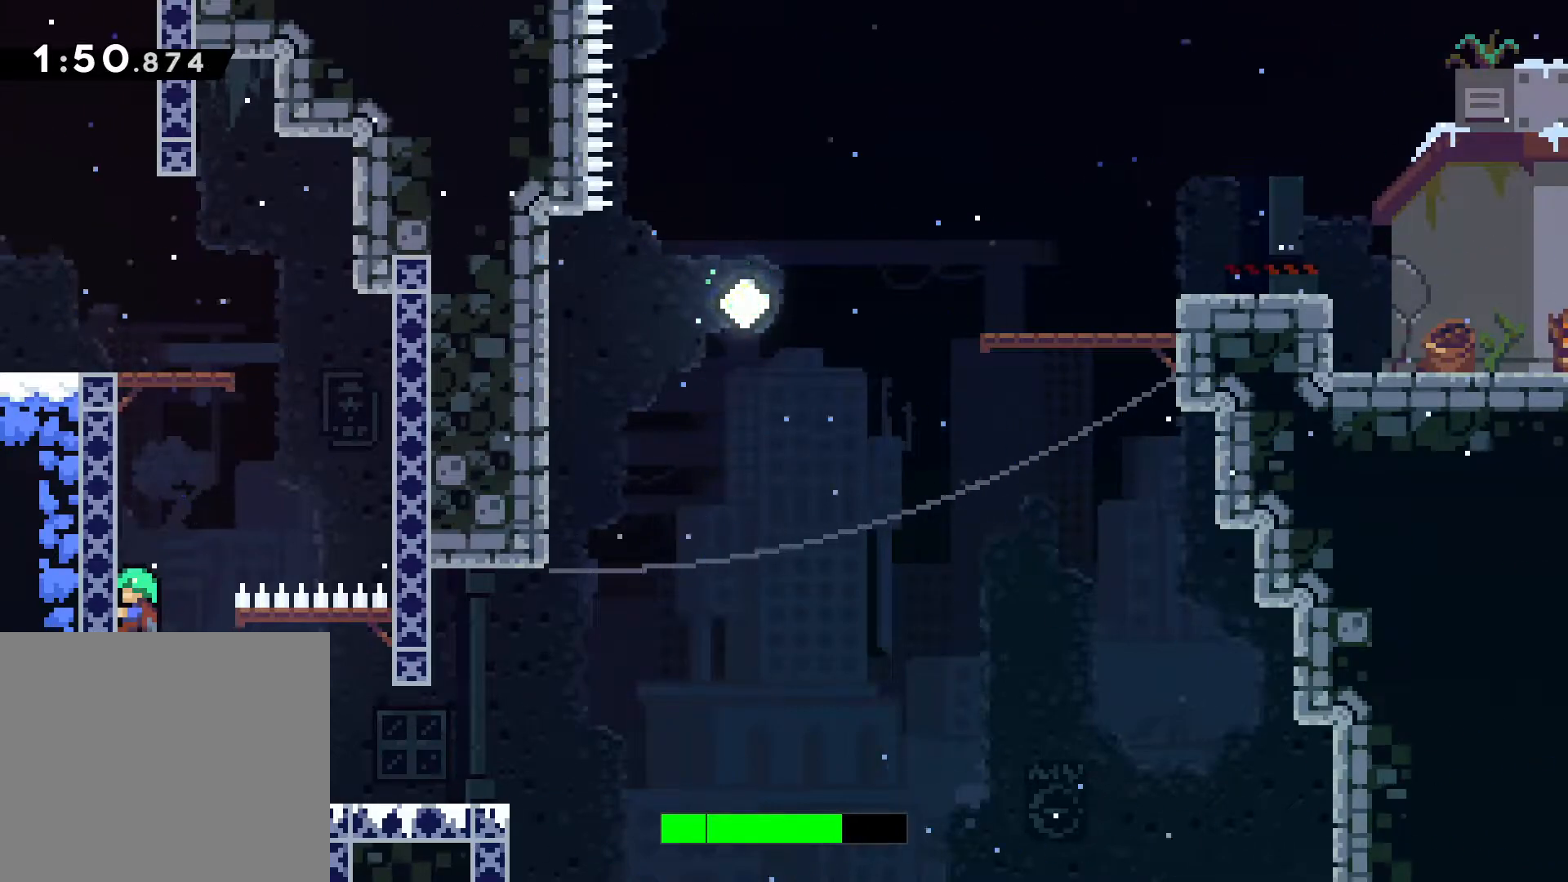
{"keys": ["comma"], "events": []}
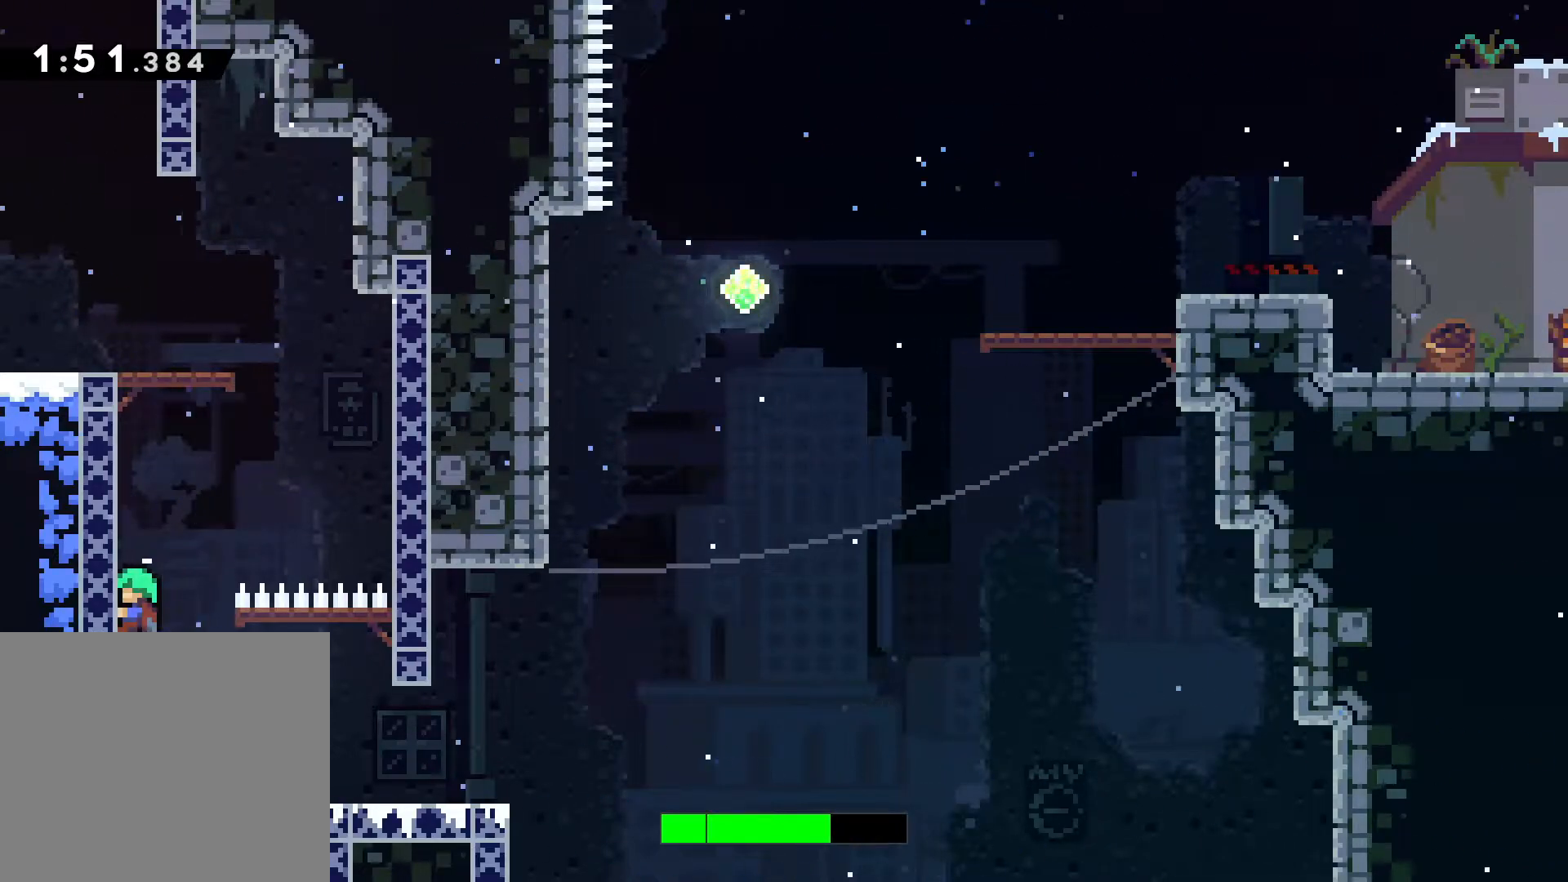
{"keys": ["comma"], "events": []}
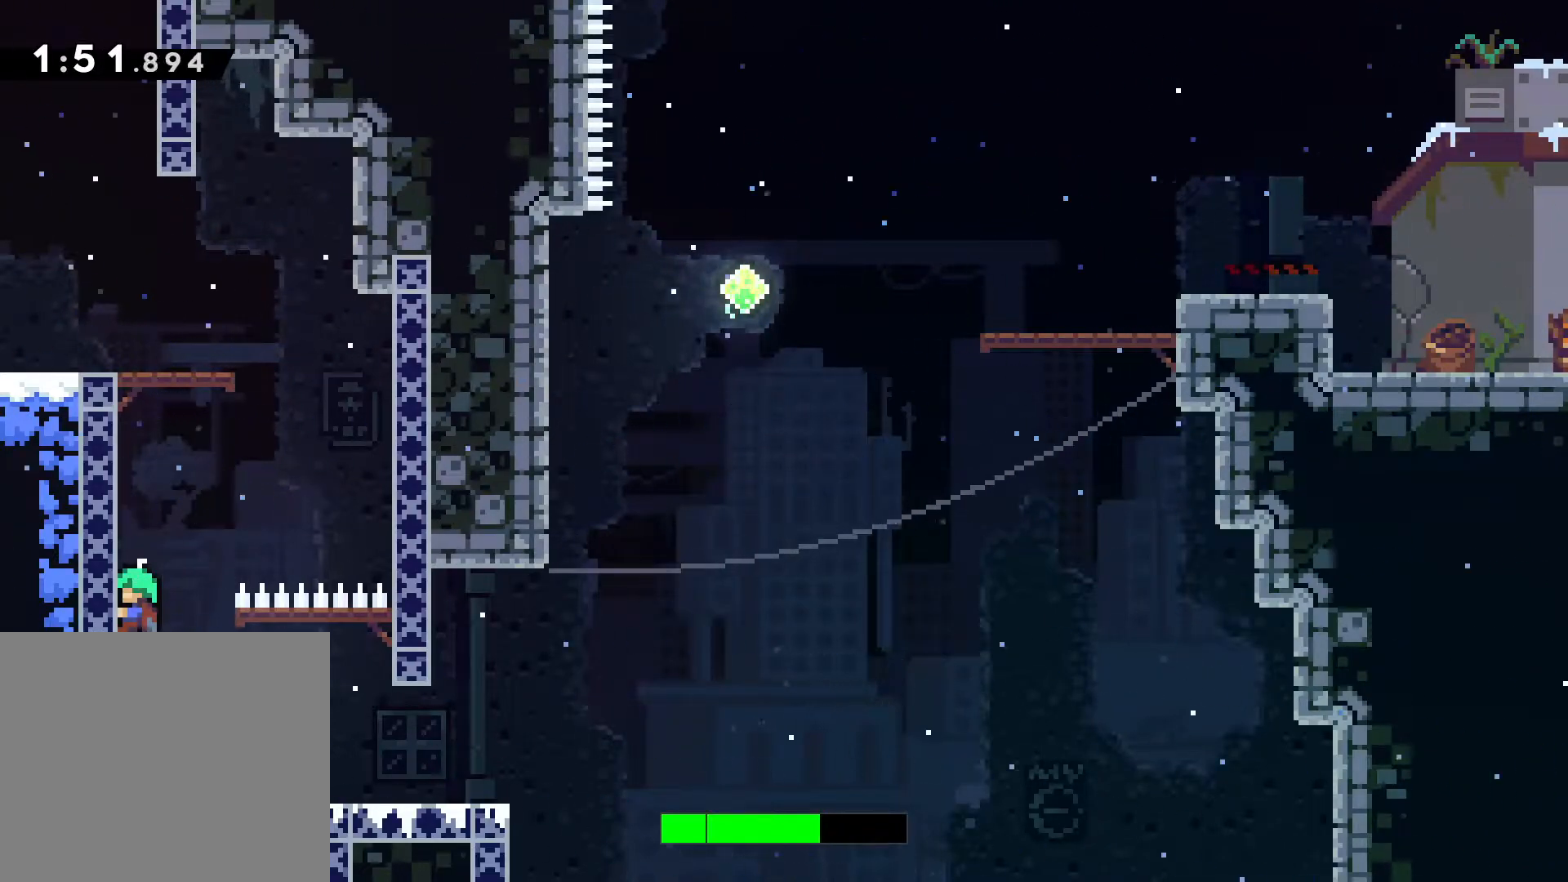
{"keys": ["comma"], "events": []}
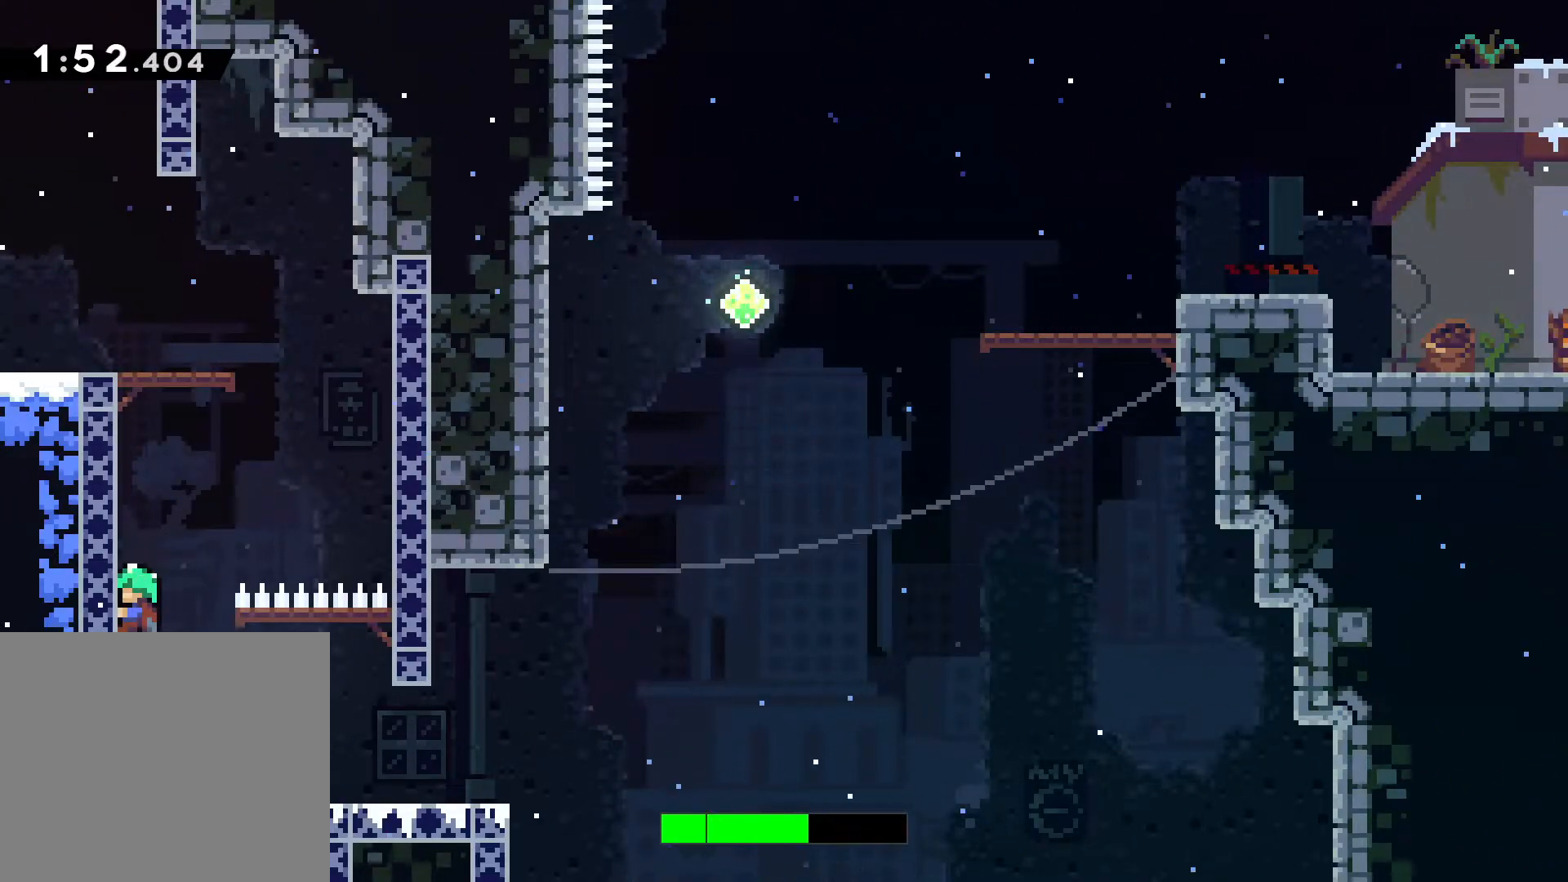
{"keys": ["comma"], "events": []}
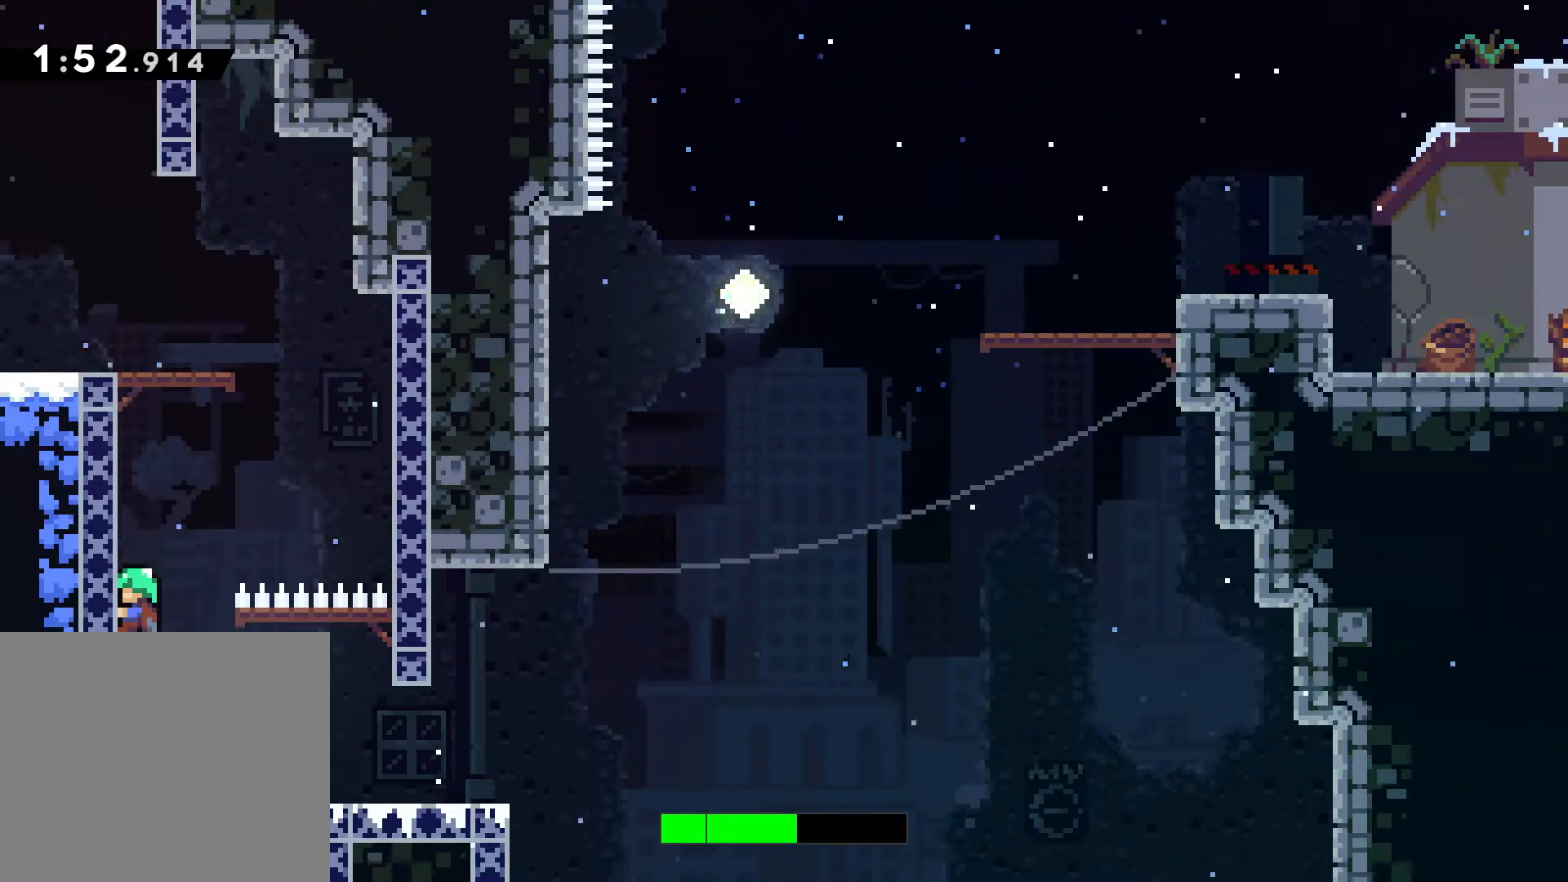
{"keys": ["comma"], "events": []}
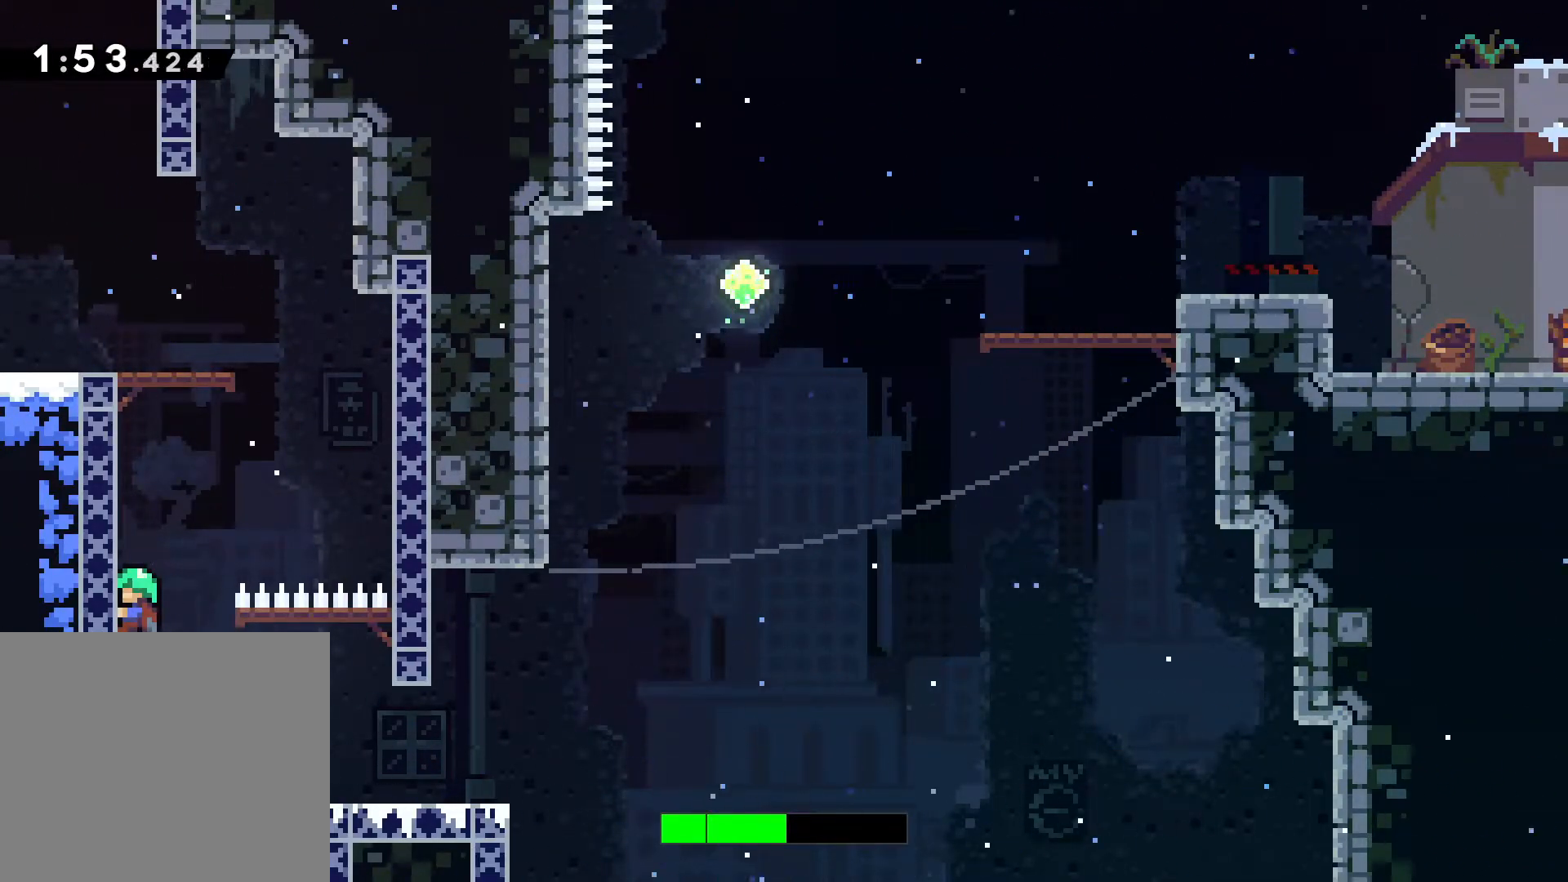
{"keys": ["comma"], "events": []}
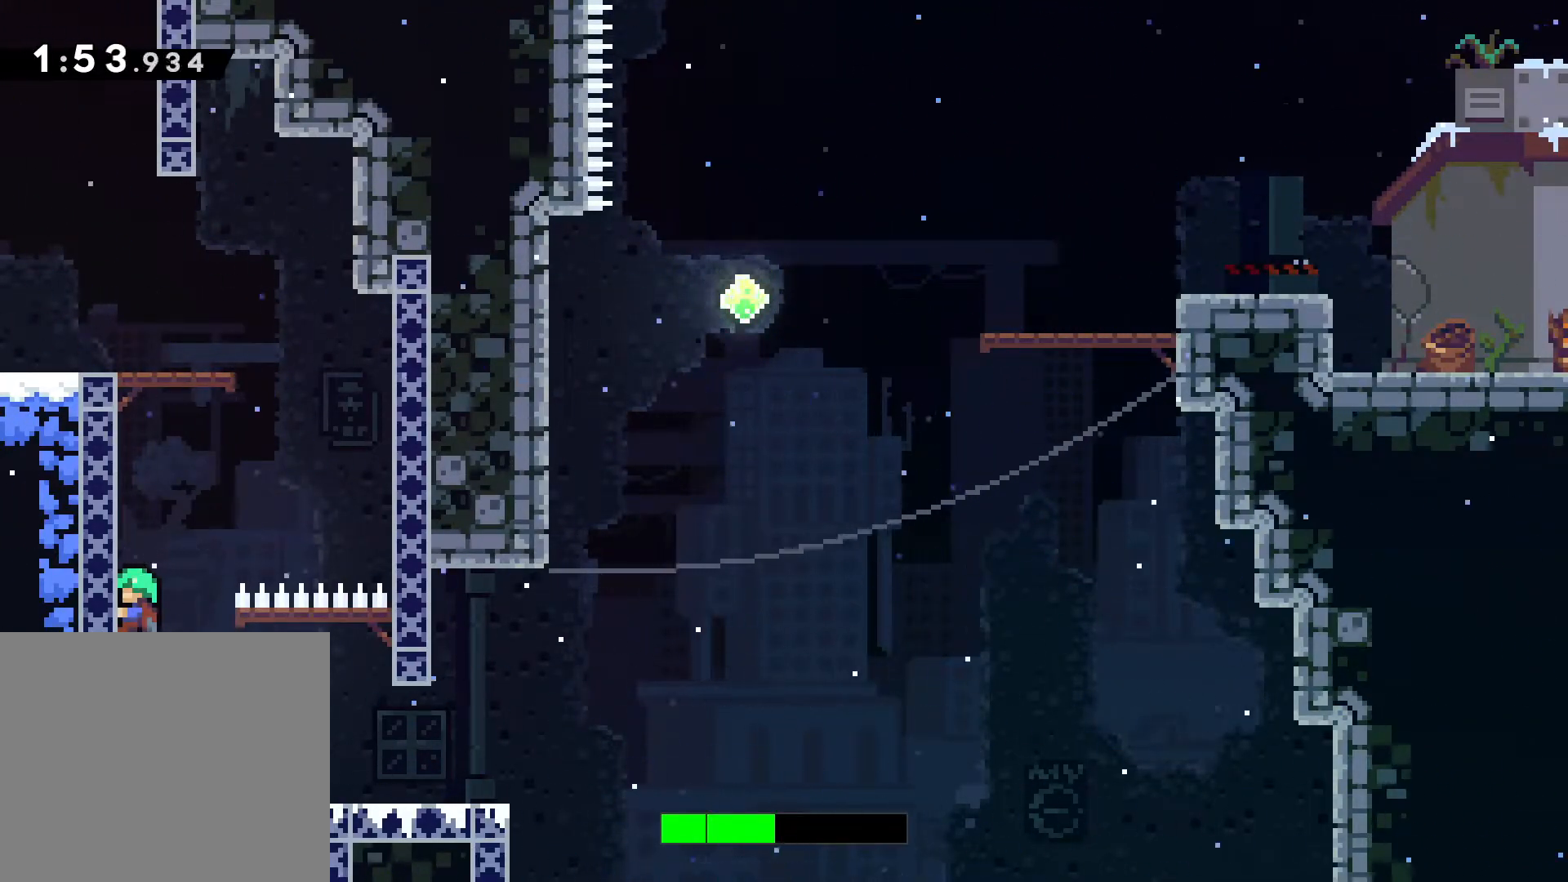
{"keys": ["comma"], "events": []}
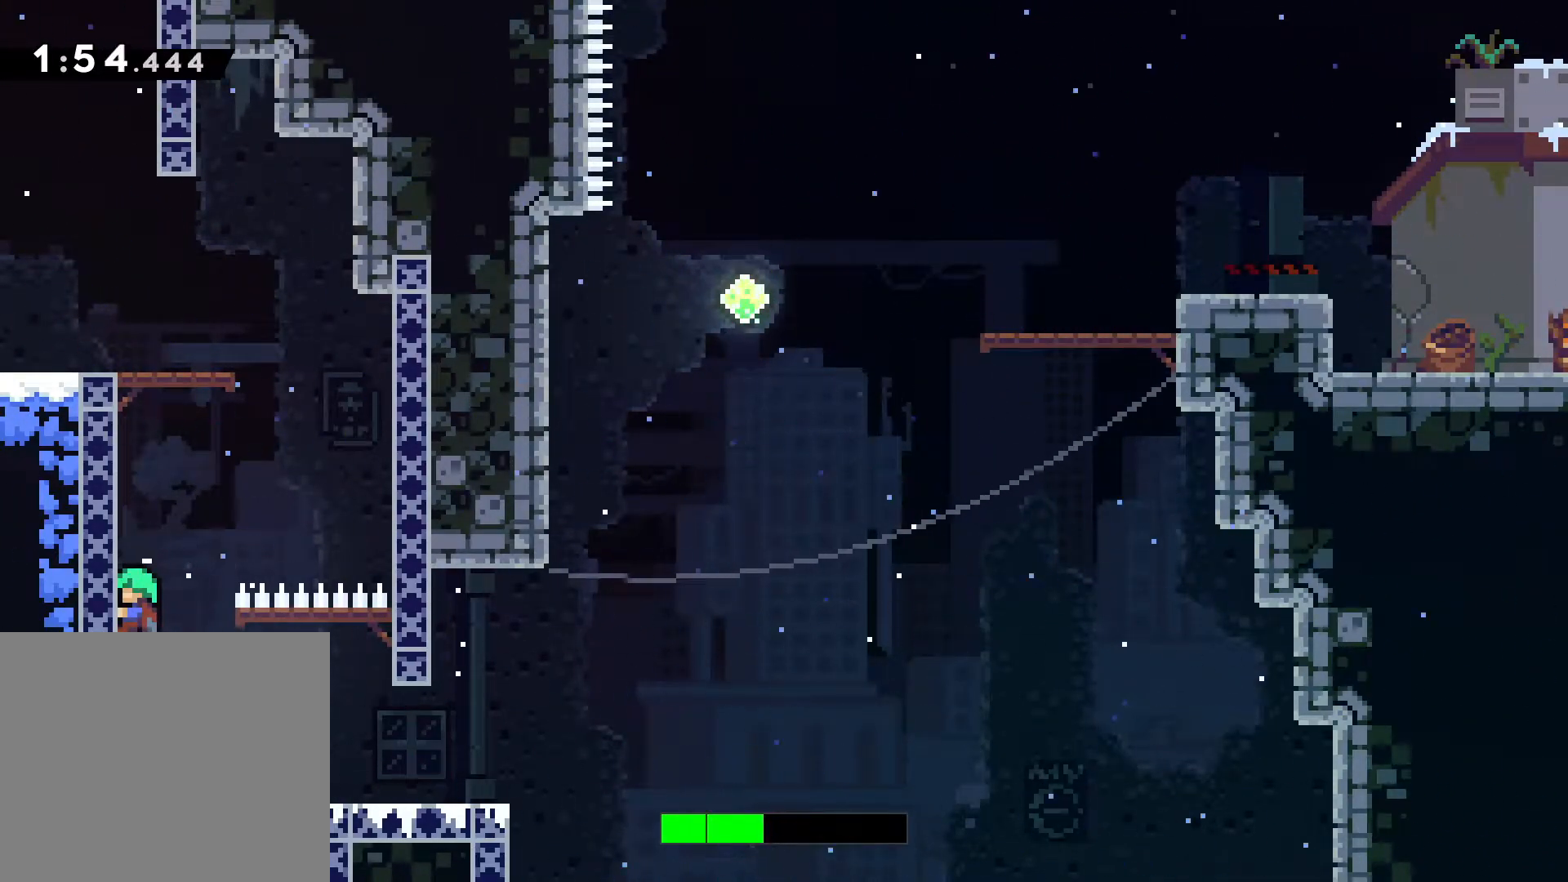
{"keys": ["comma"], "events": [[17, "s", "down"], [150, "s", "up"]]}
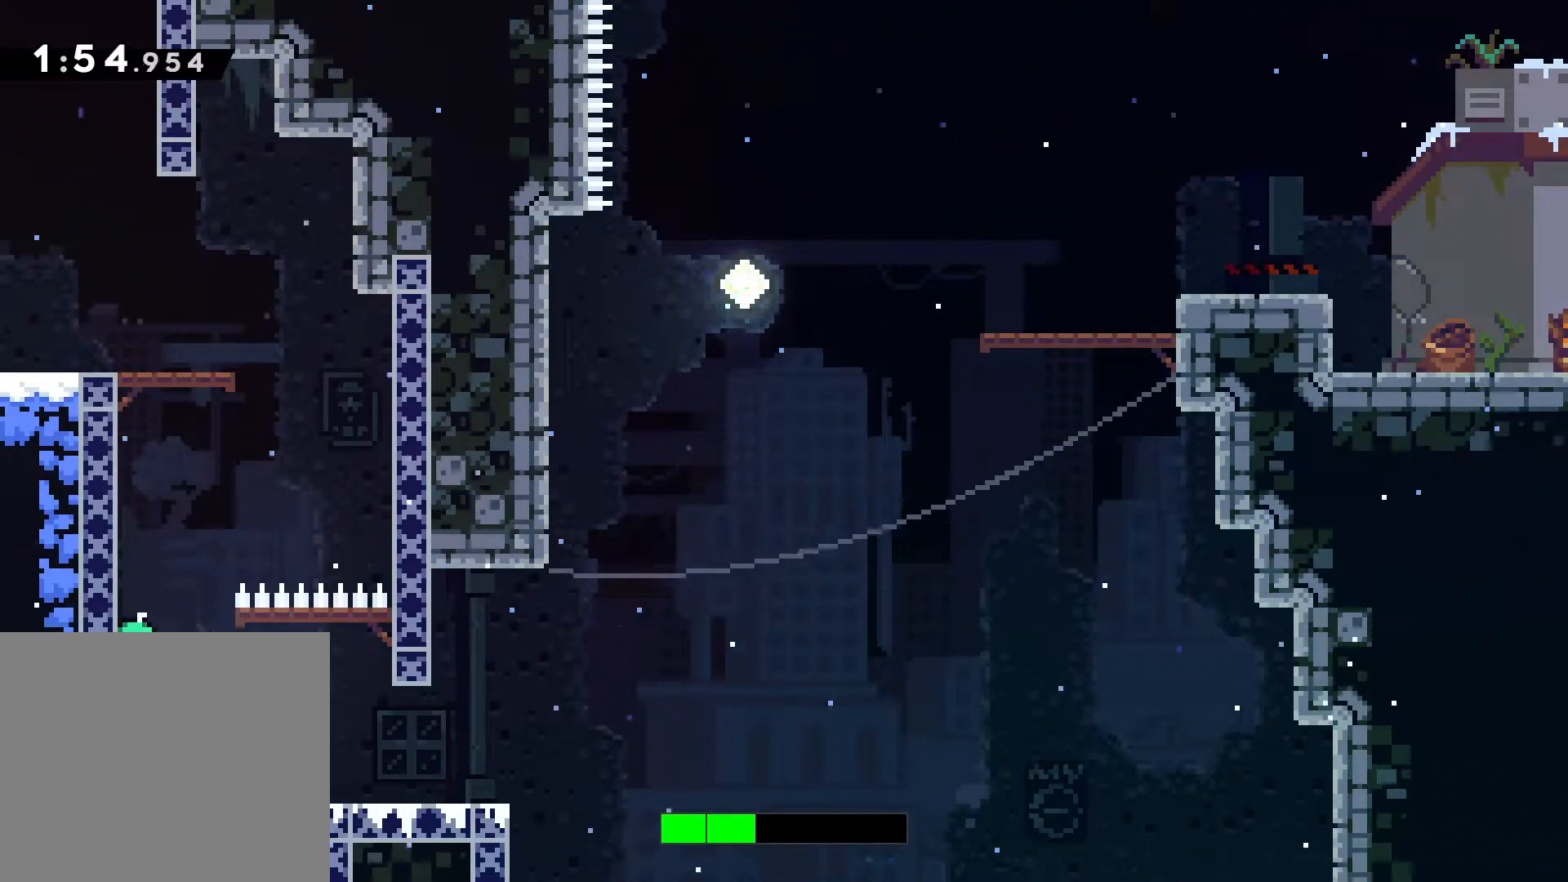
{"keys": ["comma"], "events": [[150, "s", "down"], [333, "s", "up"]]}
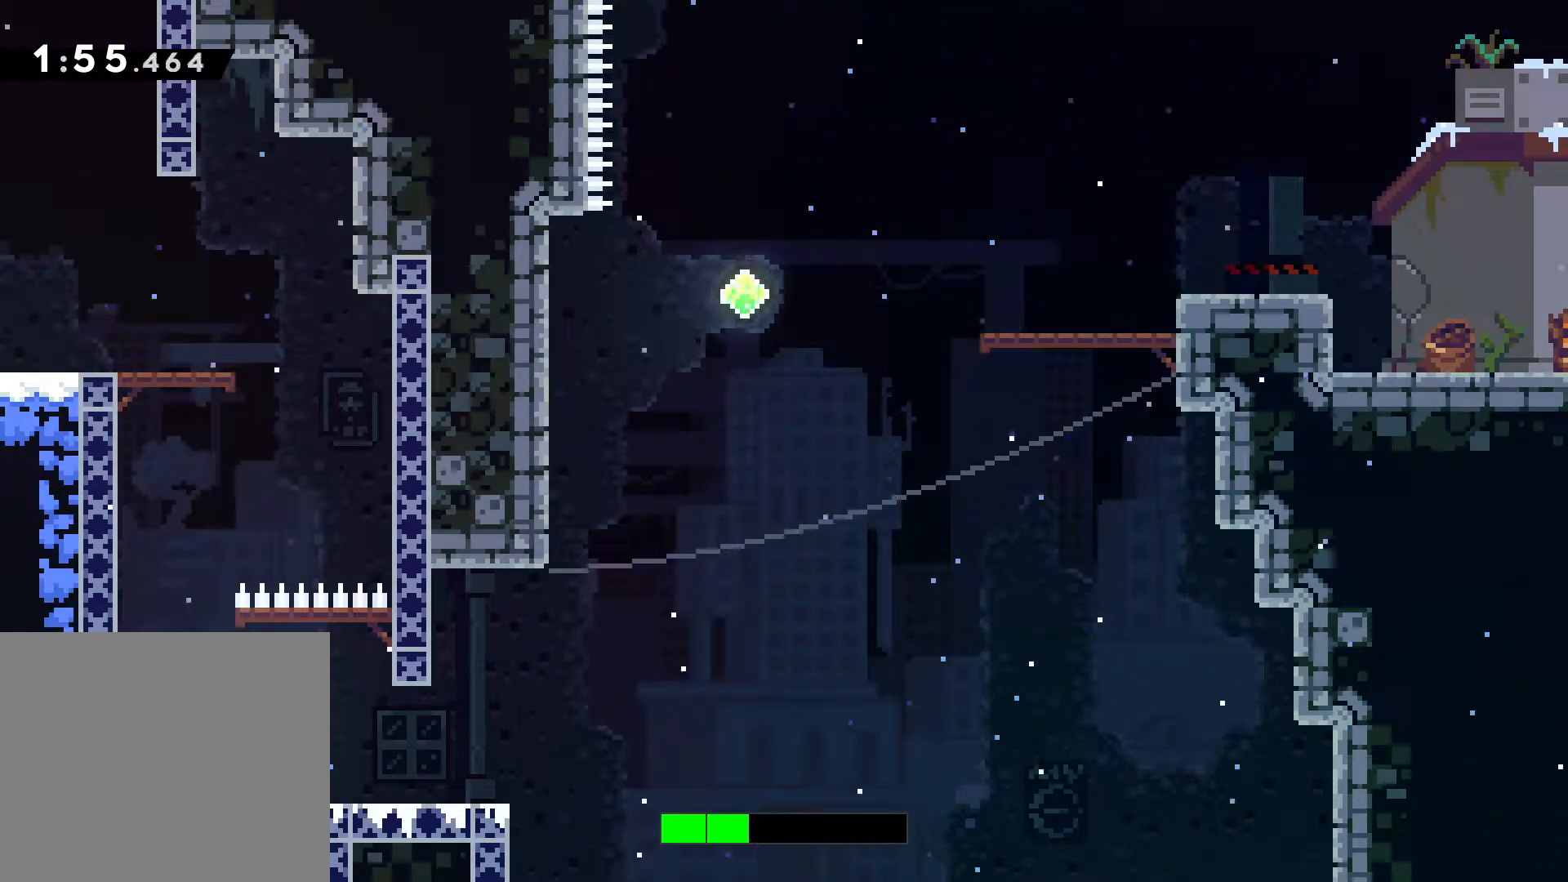
{"keys": ["comma", "d", "n"], "events": [[350, "d", "down"], [350, "n", "down"]]}
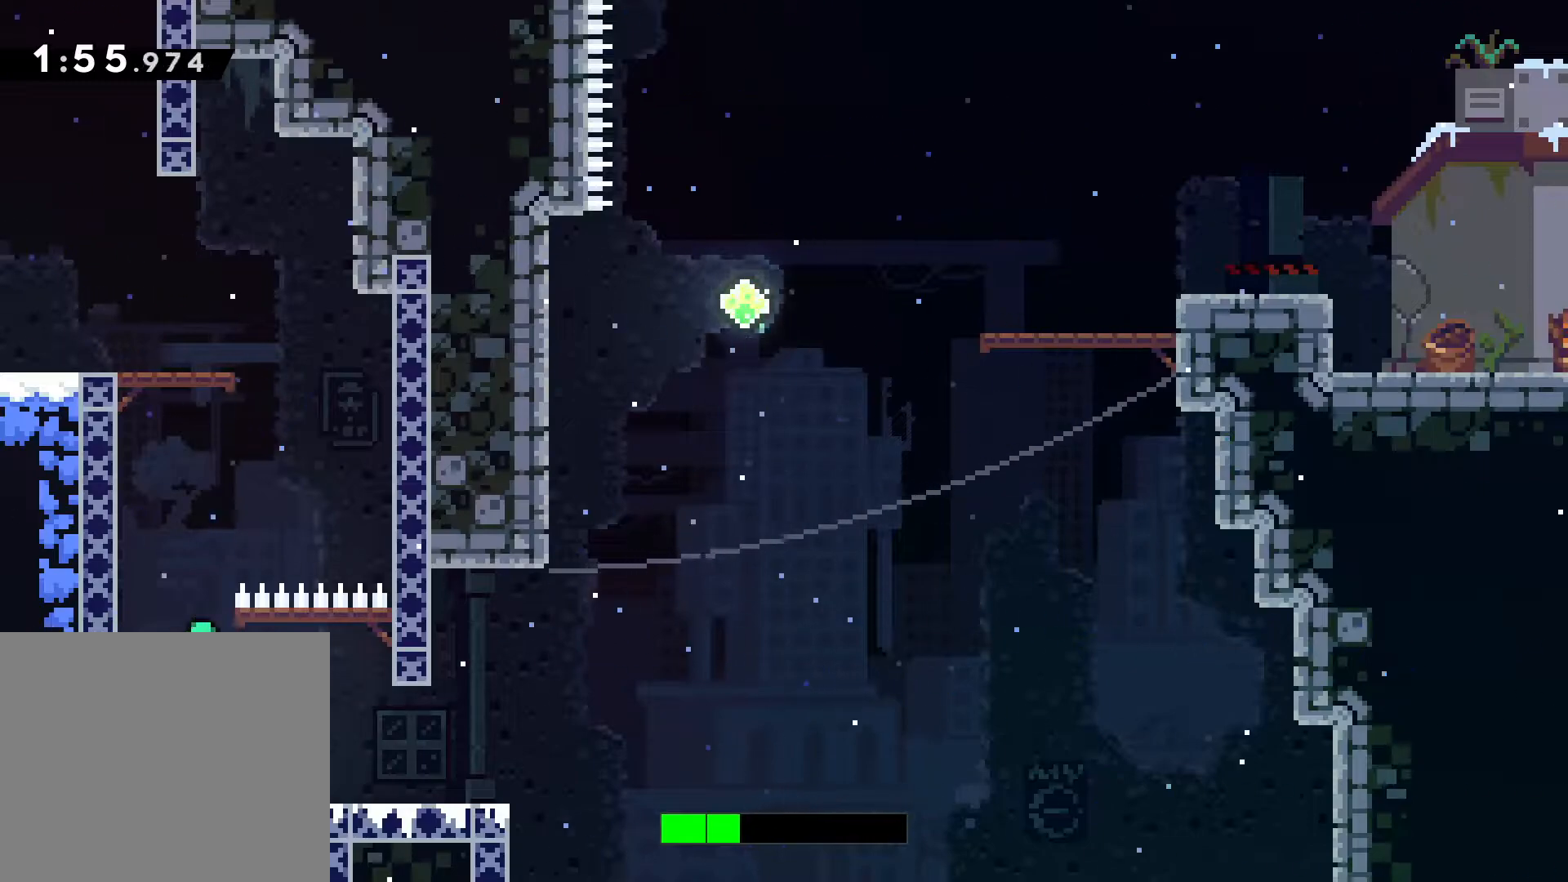
{"keys": ["comma", "d"], "events": [[33, "n", "up"]]}
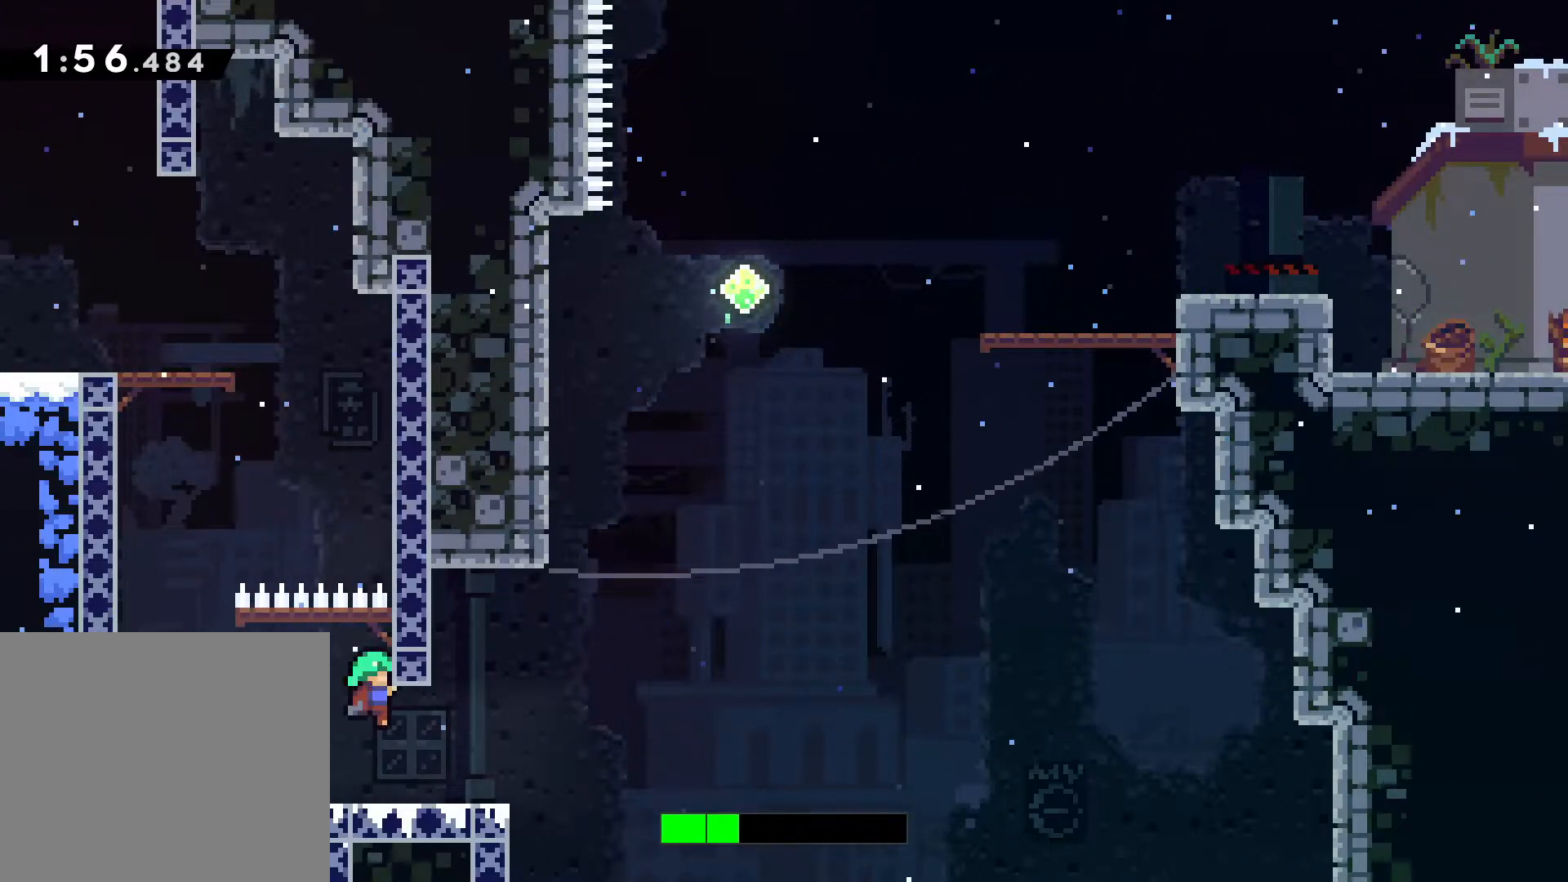
{"keys": ["comma"], "events": [[100, "d", "up"]]}
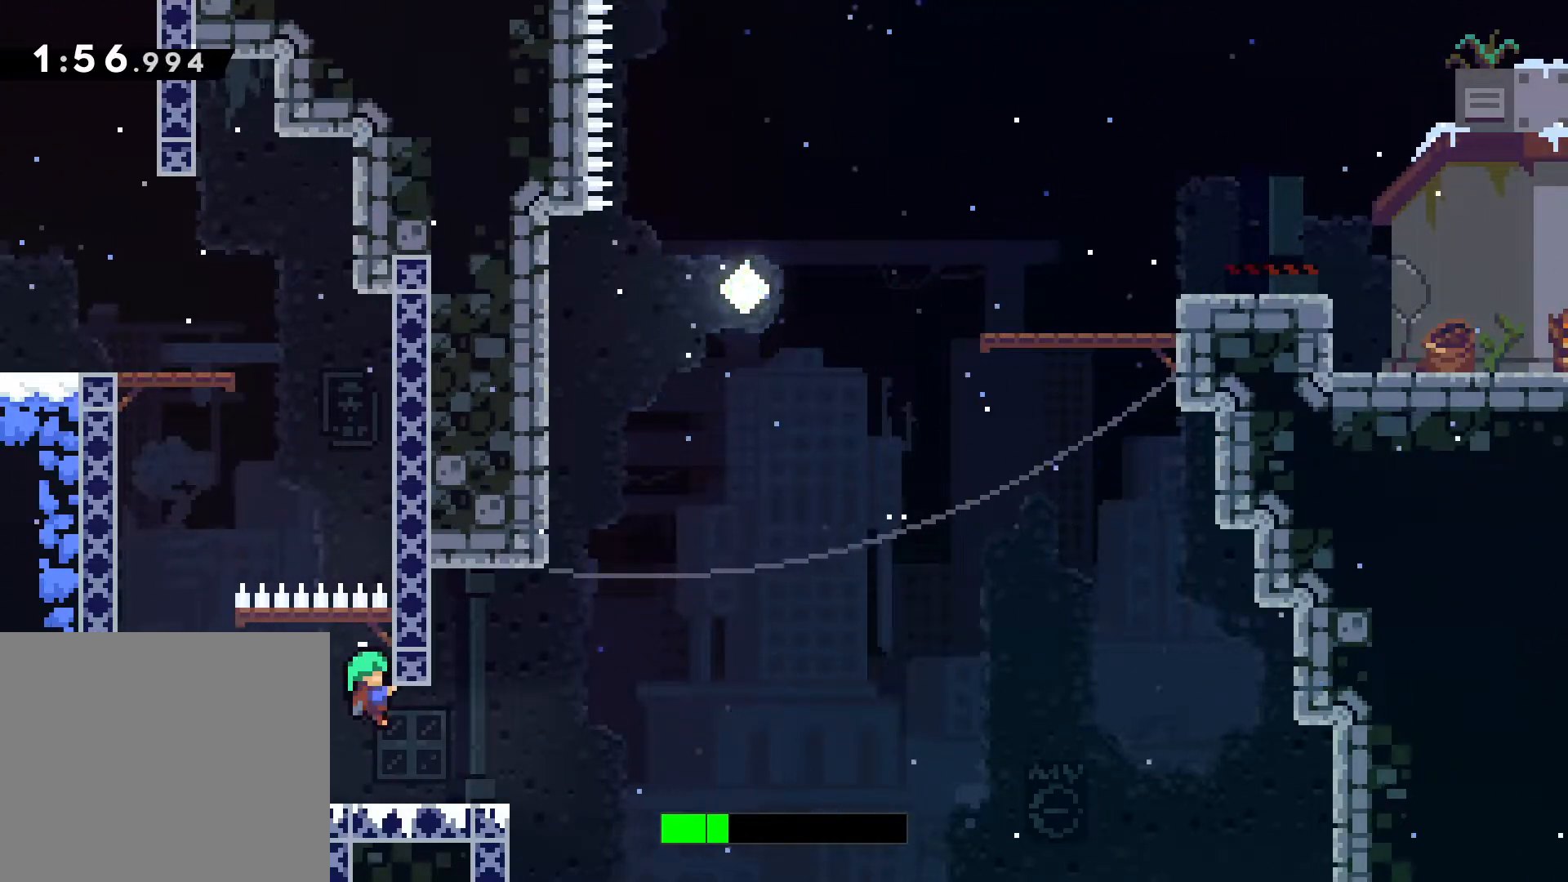
{"keys": [], "events": [[350, "comma", "up"]]}
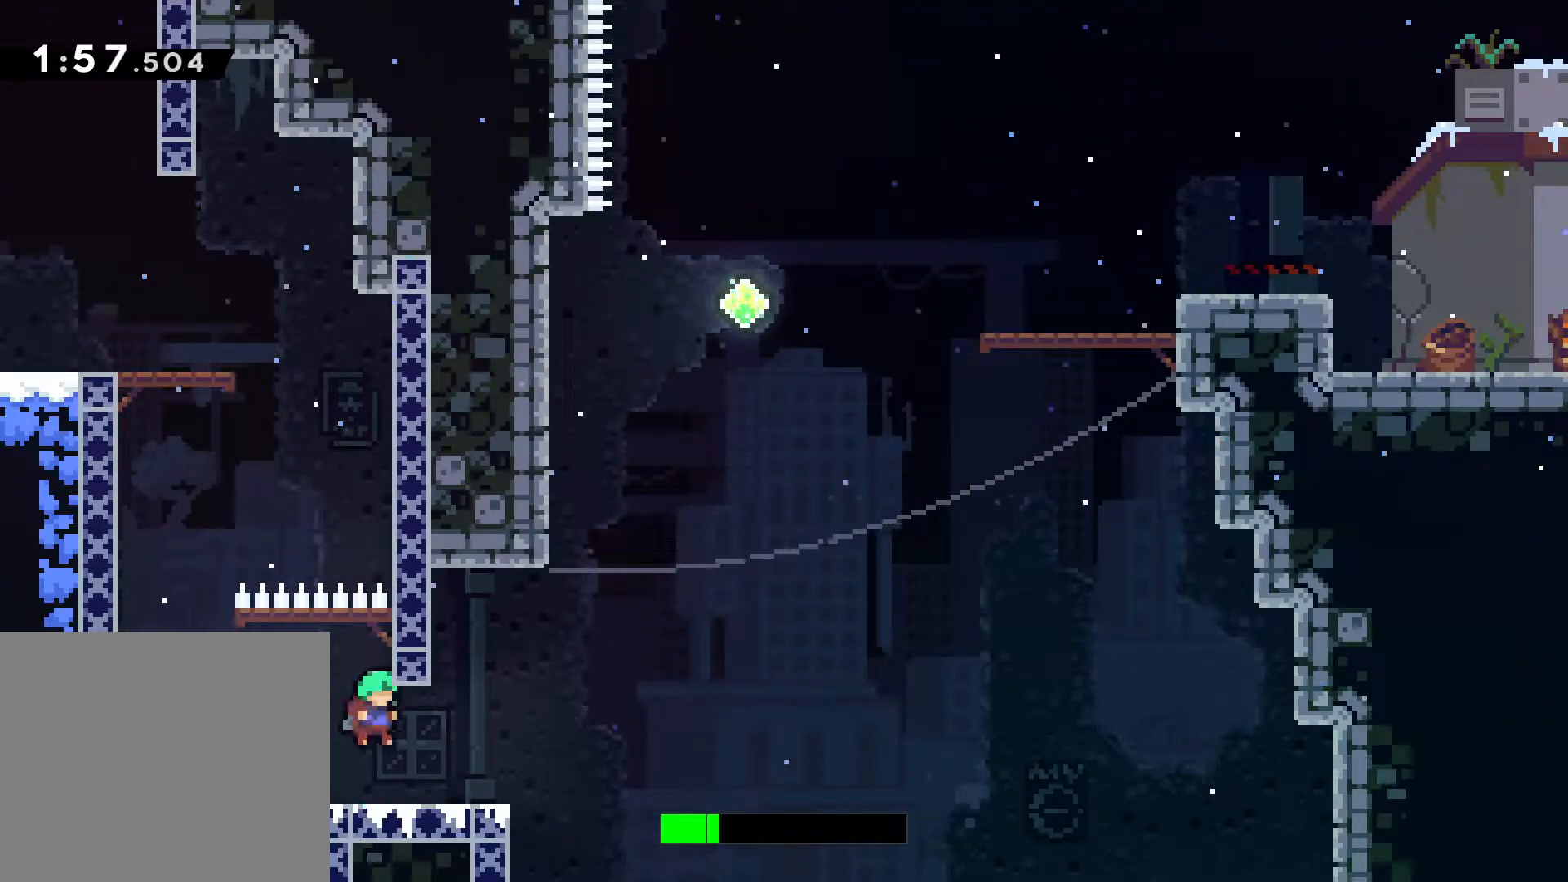
{"keys": [], "events": []}
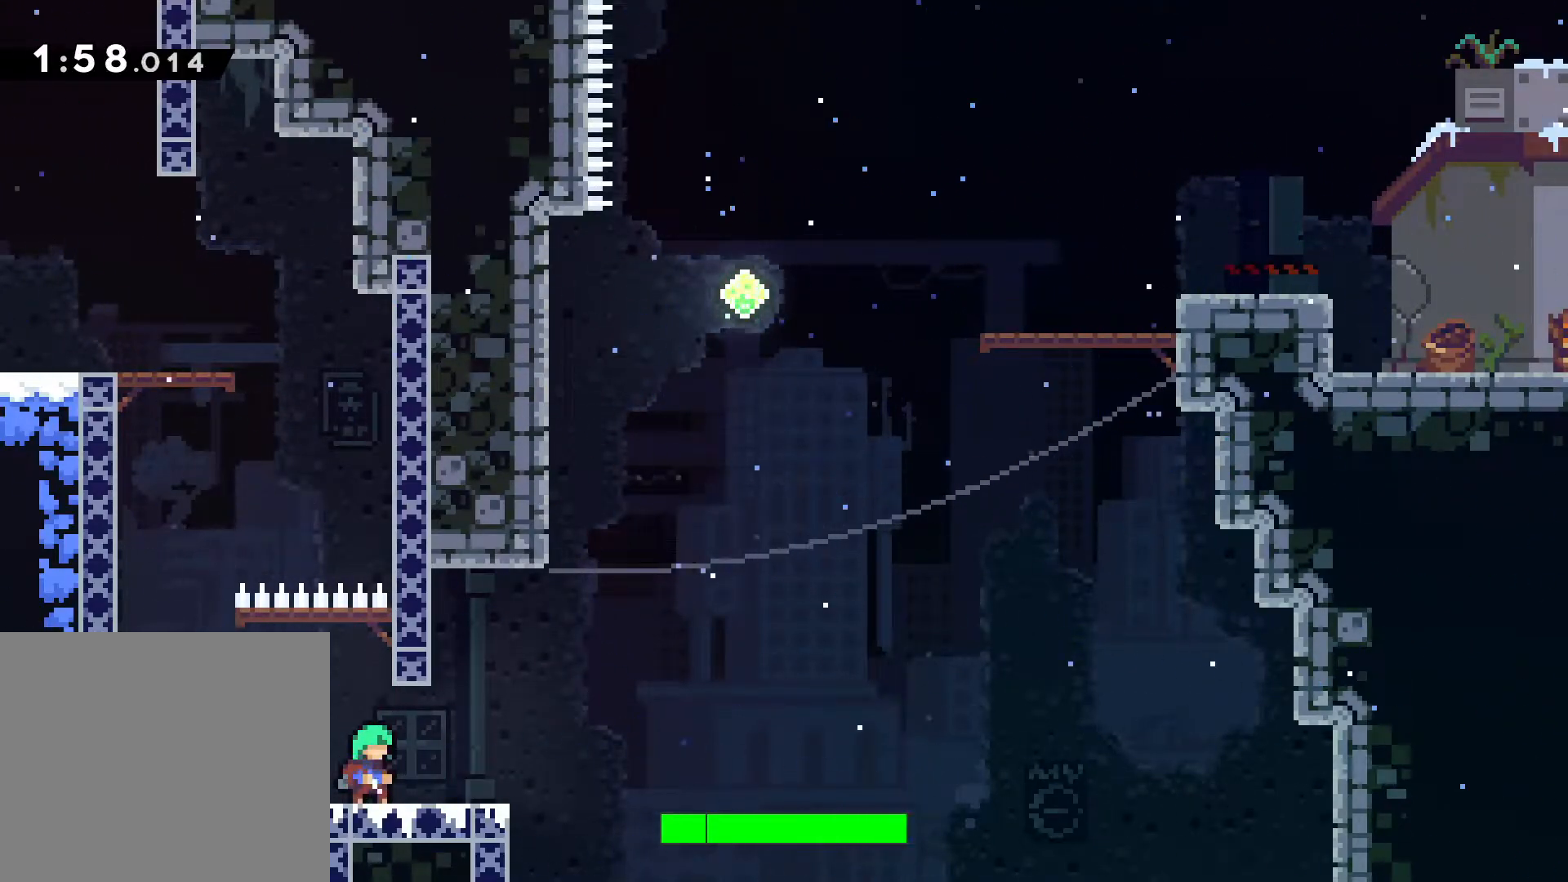
{"keys": [], "events": []}
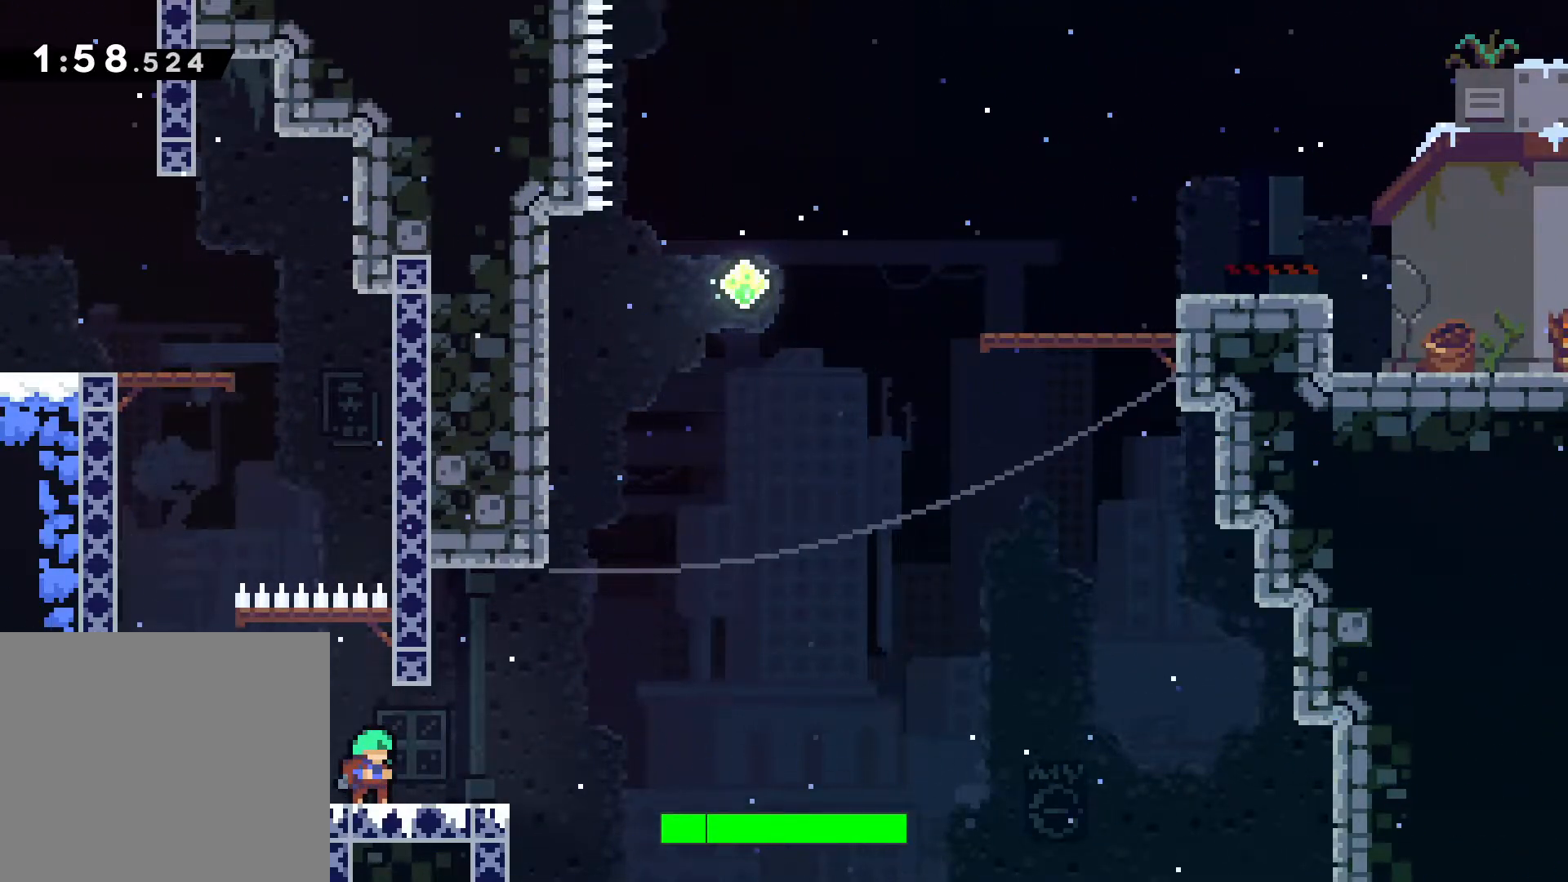
{"keys": ["d"], "events": [[433, "d", "down"]]}
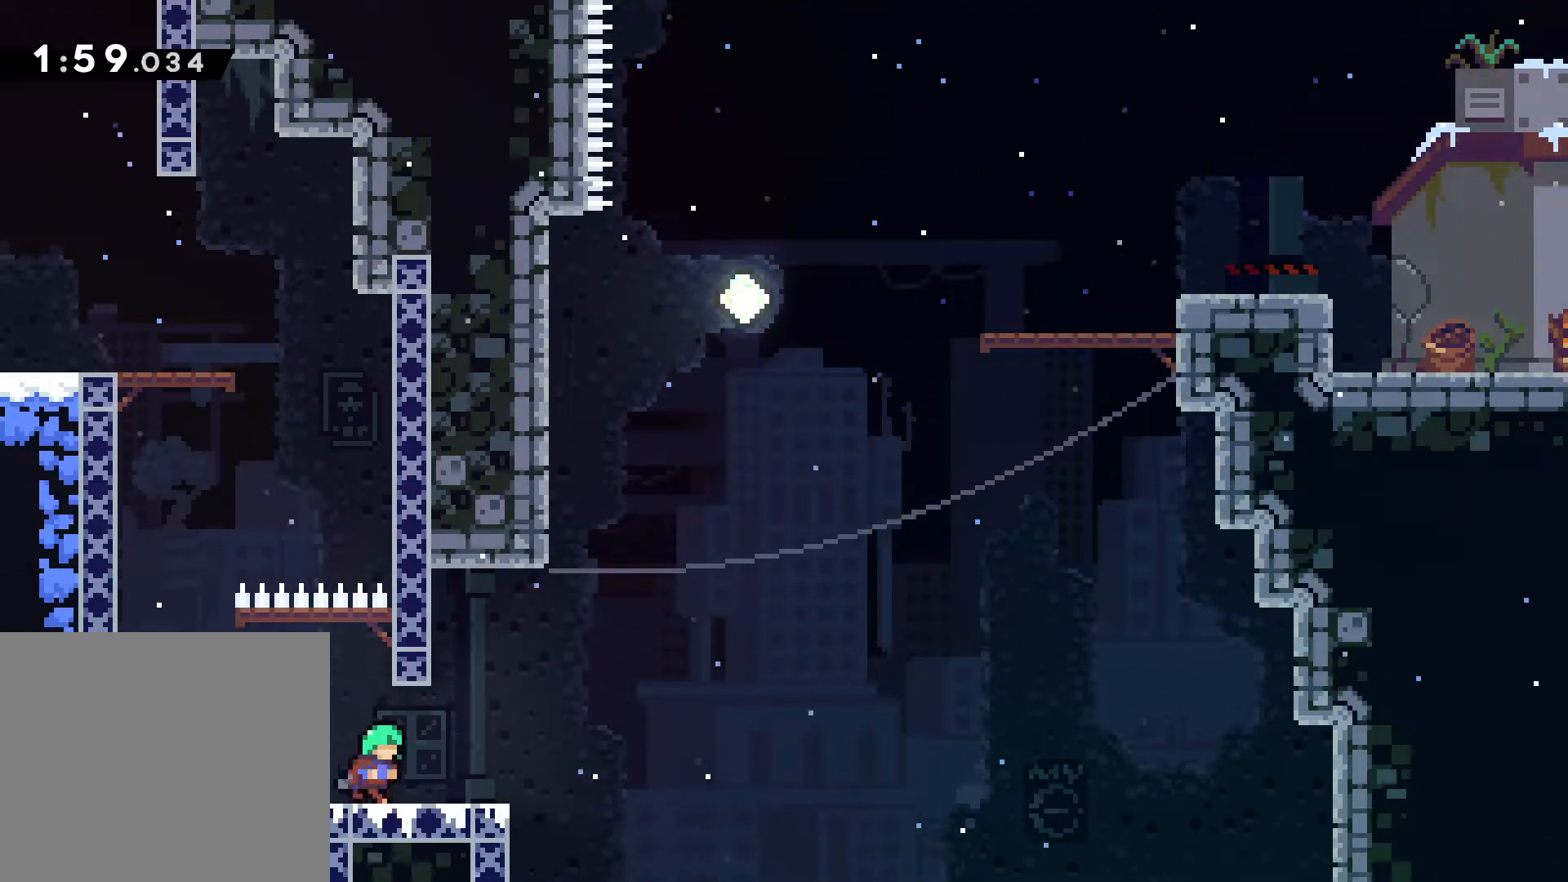
{"keys": ["n"], "events": [[50, "d", "up"], [367, "n", "down"]]}
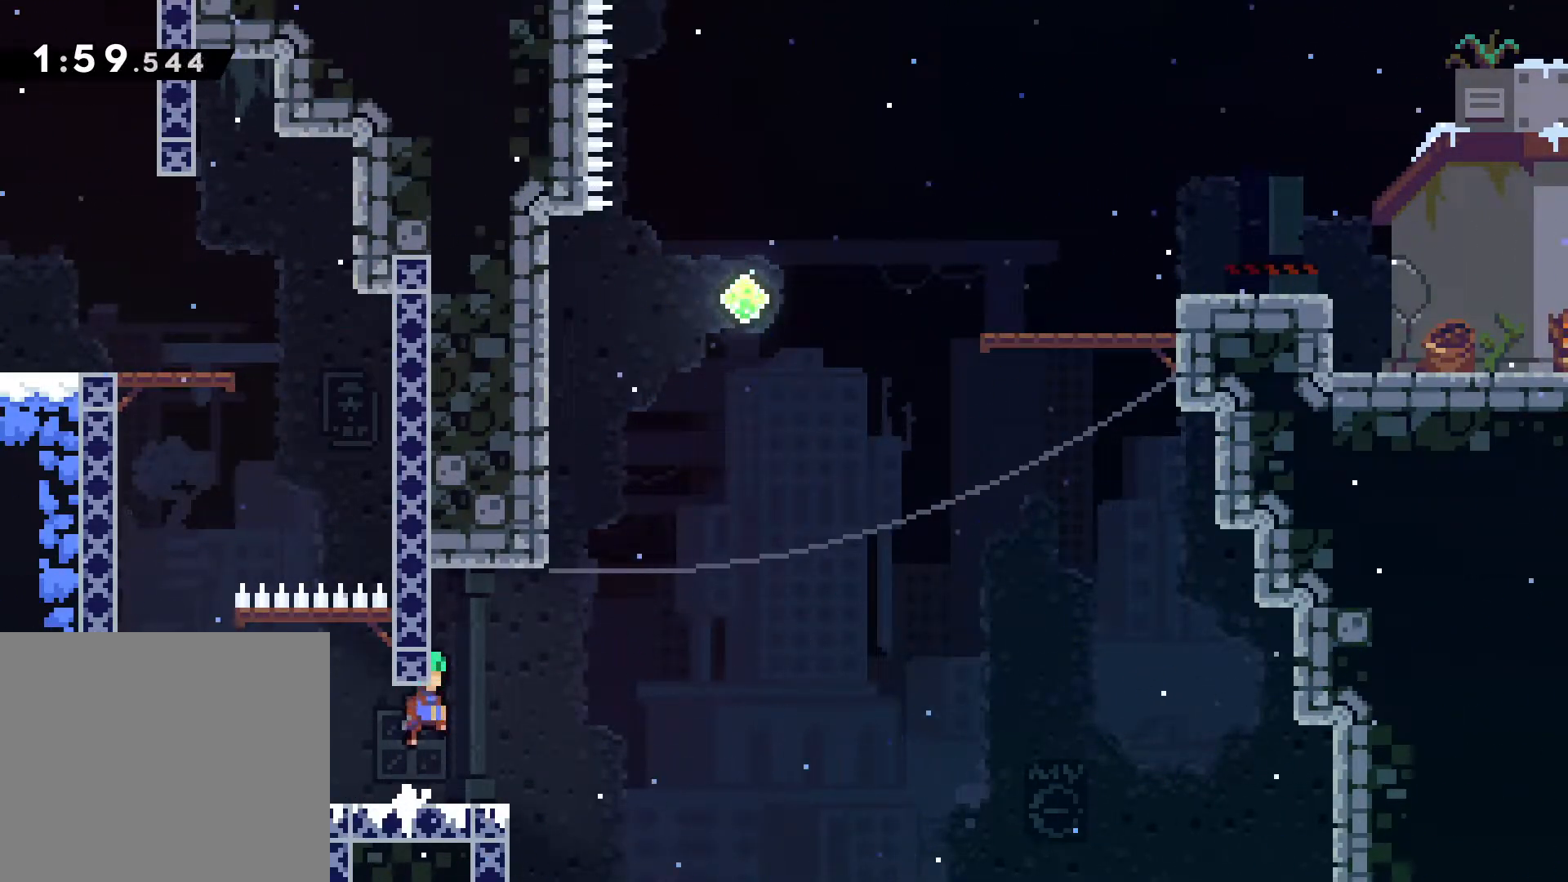
{"keys": [], "events": [[233, "n", "up"]]}
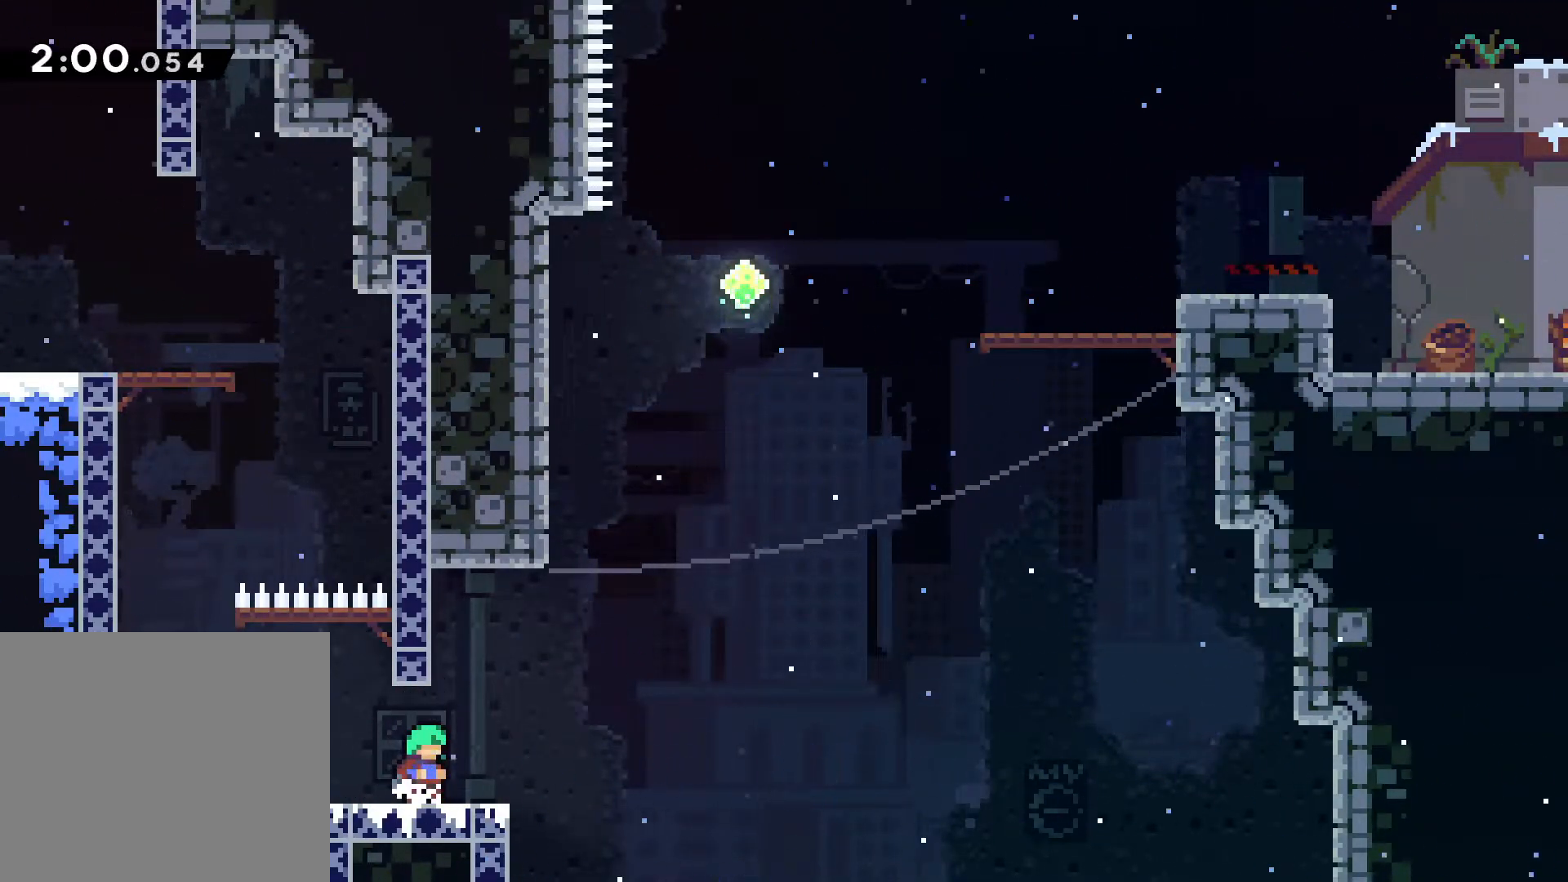
{"keys": [], "events": []}
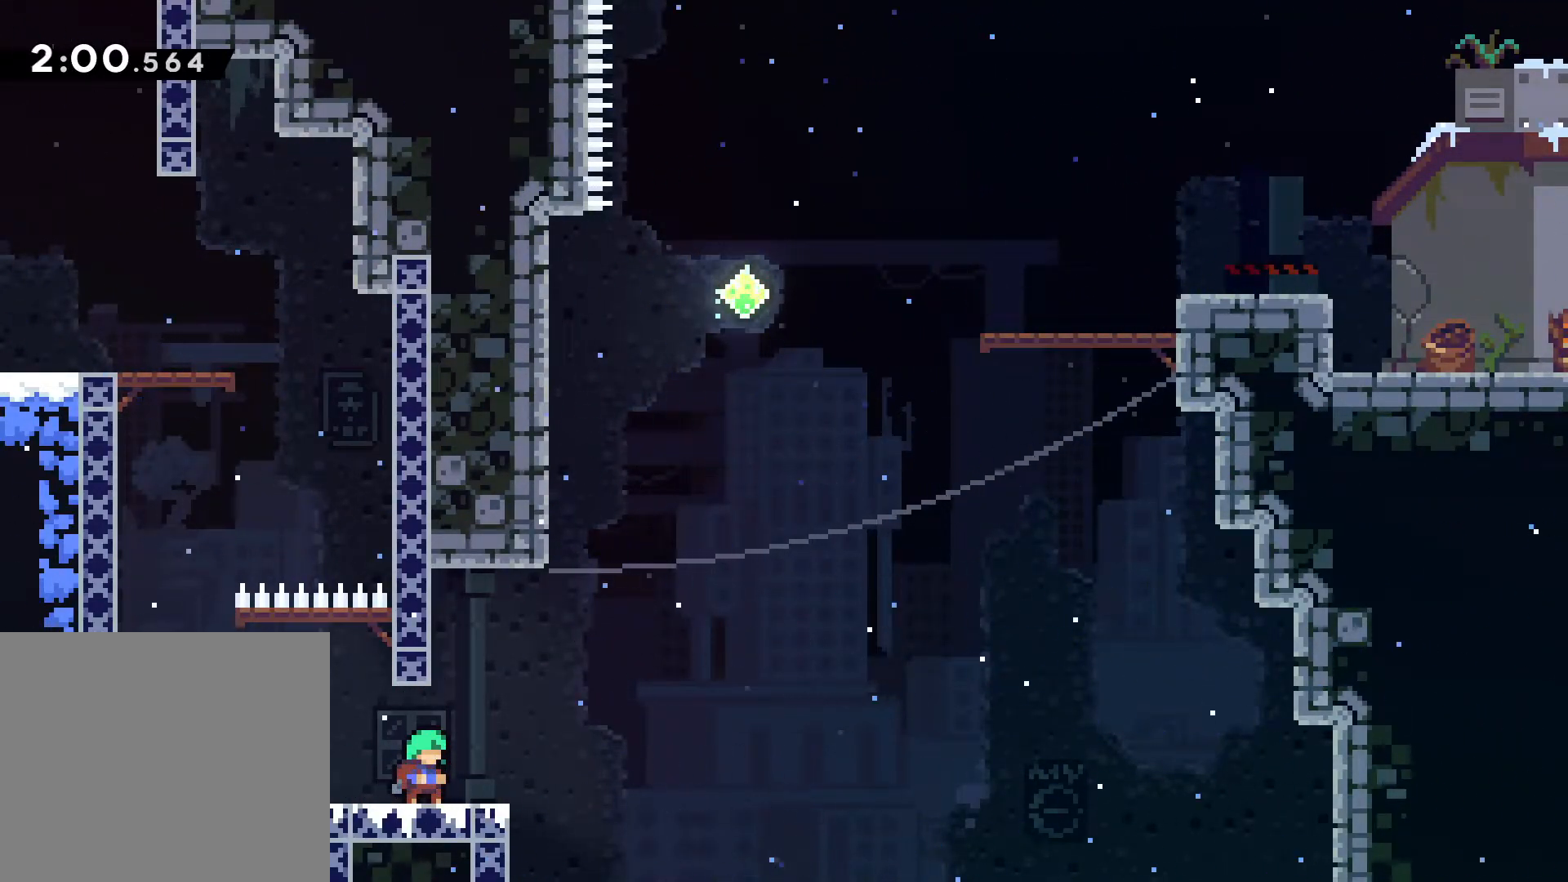
{"keys": ["n"], "events": [[50, "d", "down"], [200, "d", "up"], [400, "n", "down"]]}
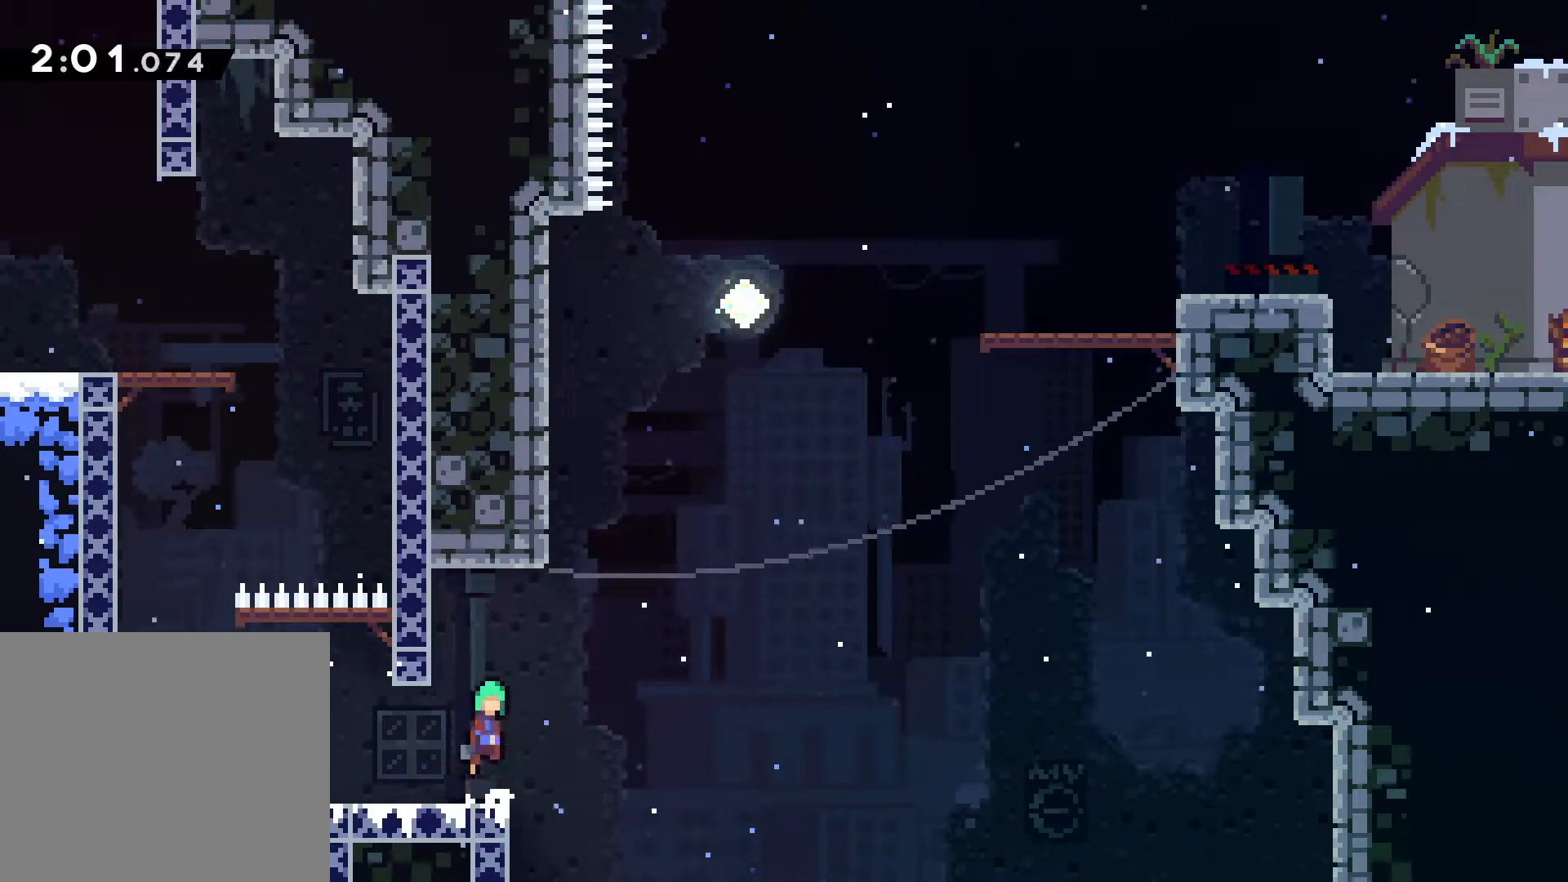
{"keys": ["n"], "events": []}
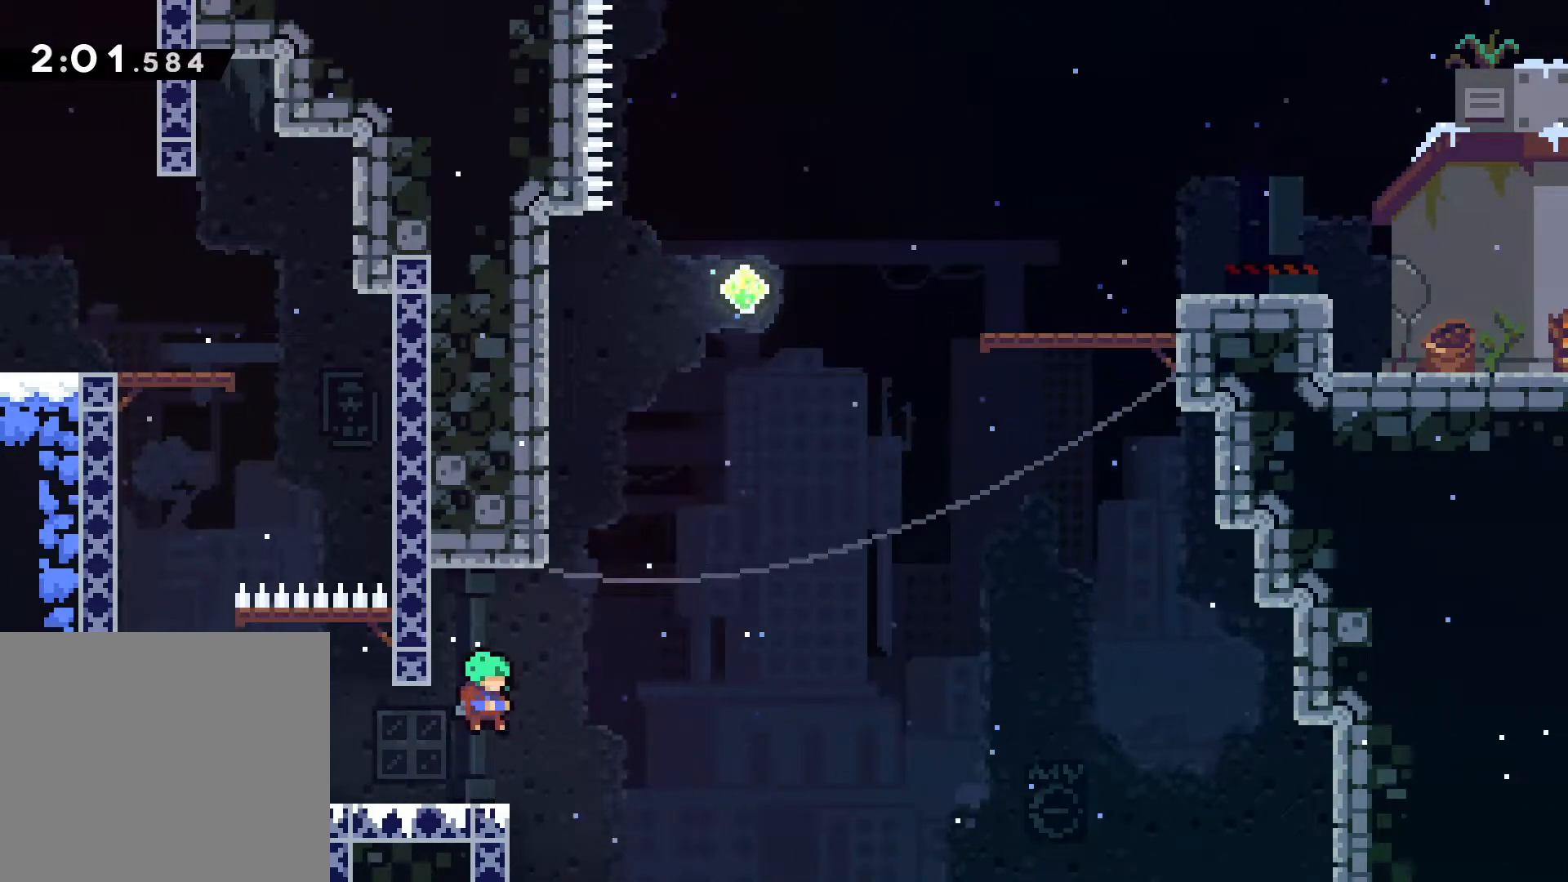
{"keys": [], "events": [[250, "n", "up"]]}
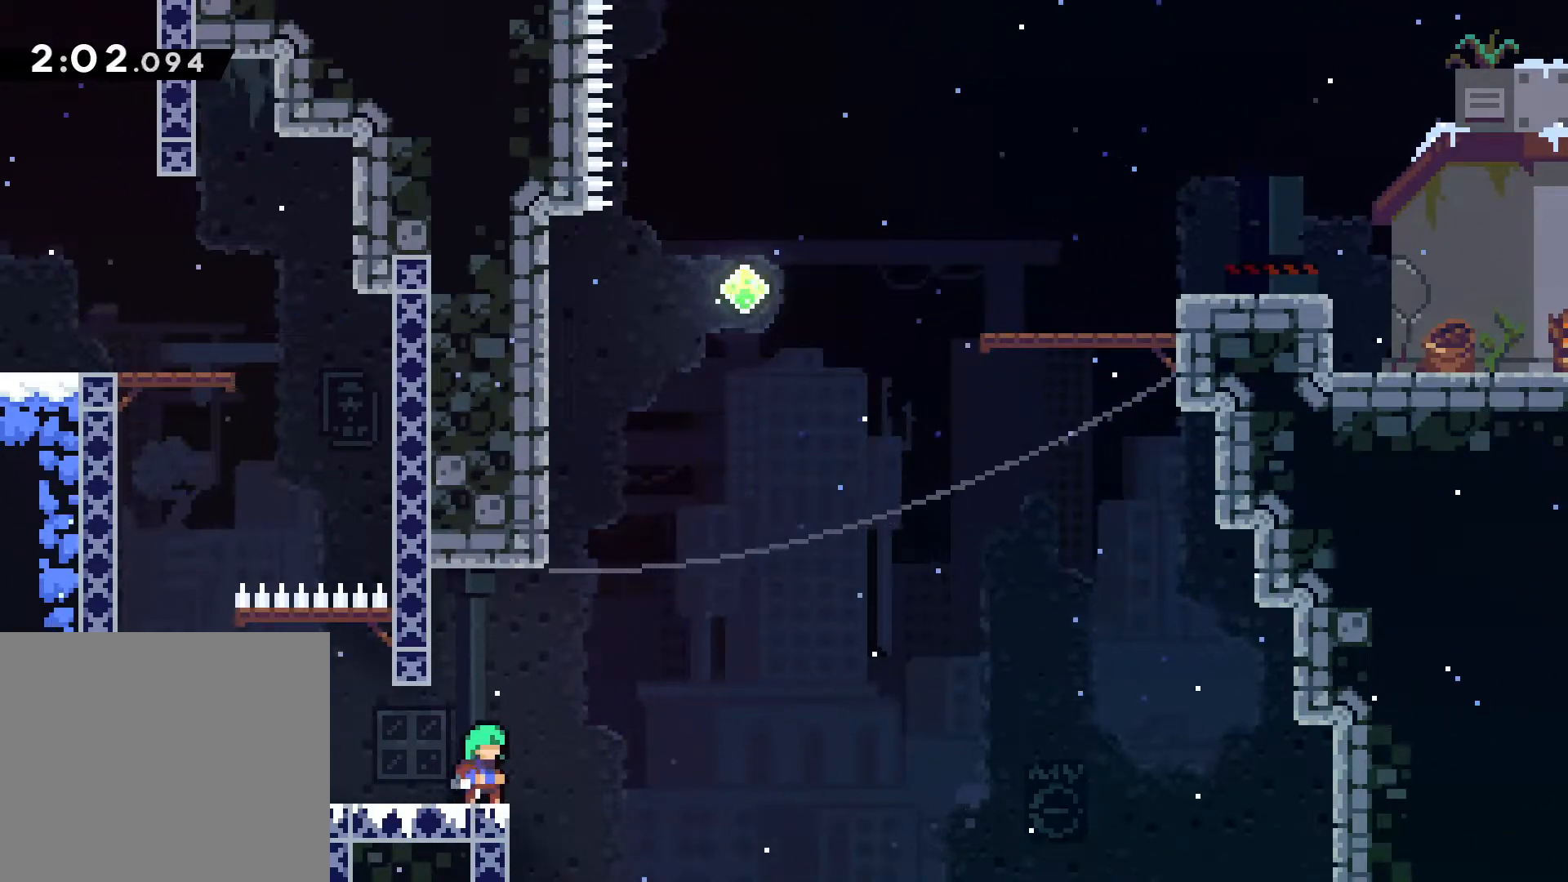
{"keys": ["a", "comma", "n"], "events": [[167, "n", "down"], [417, "comma", "down"], [467, "a", "down"]]}